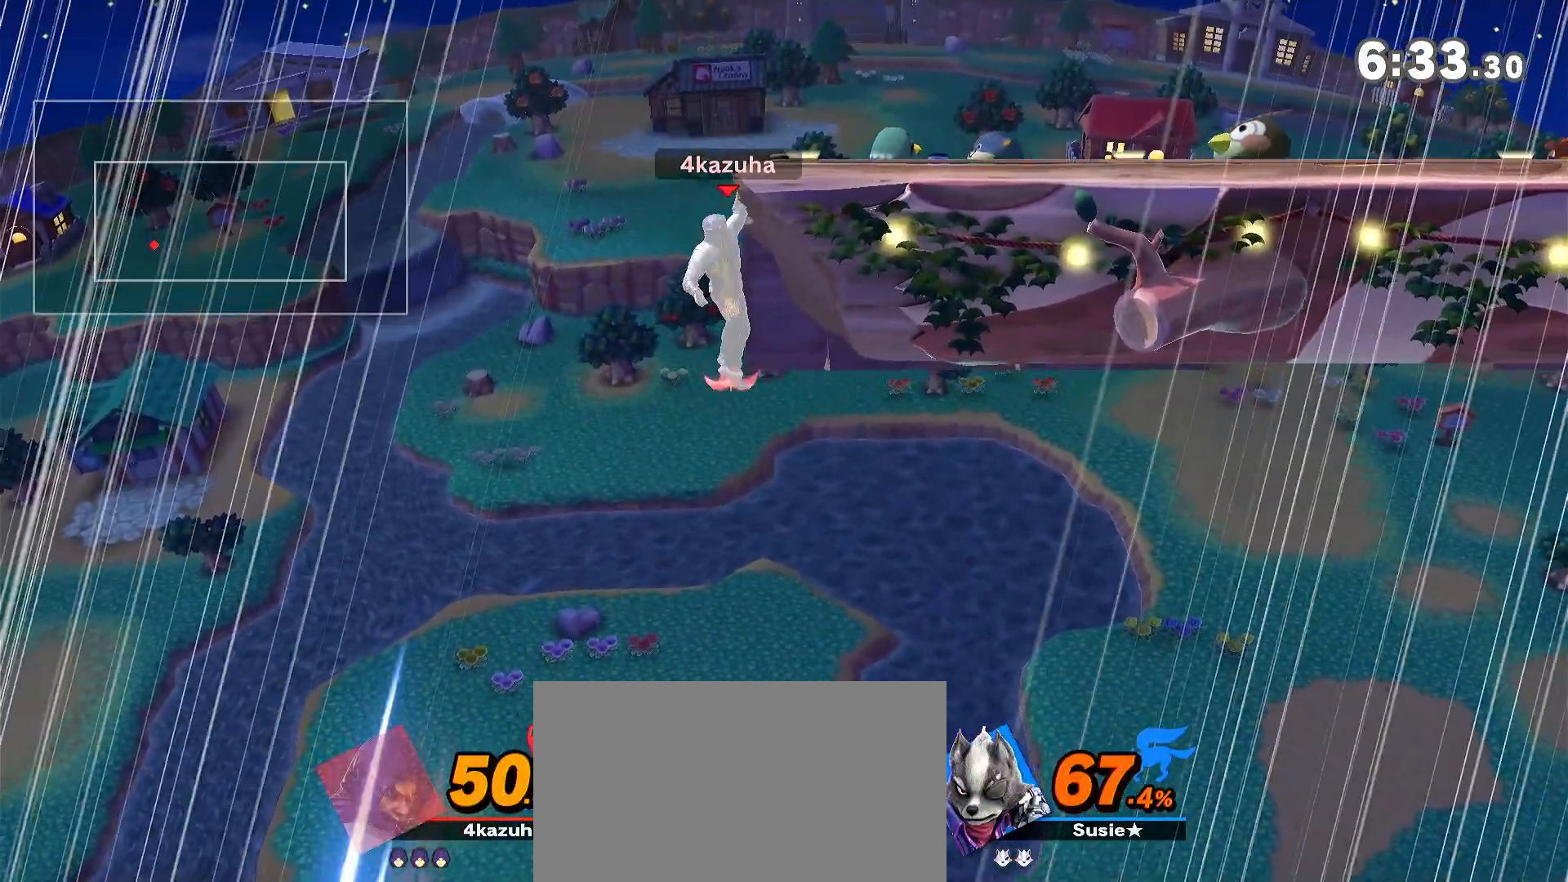
Gameplay with a controller (Nintendo layout); each line is a JSON object with the inputs held at the frame after it (dt_ms = milliseconds from this image to that frame). "events" lists button and stick changes between this image and that frame as [ms after this image, input, new state], when the widget could be followed in between. Not read: DPAD_DOWN DPAD_UP L3 R3.
{"dt_ms": 500, "buttons": [], "left_stick": "right", "right_stick": "center"}
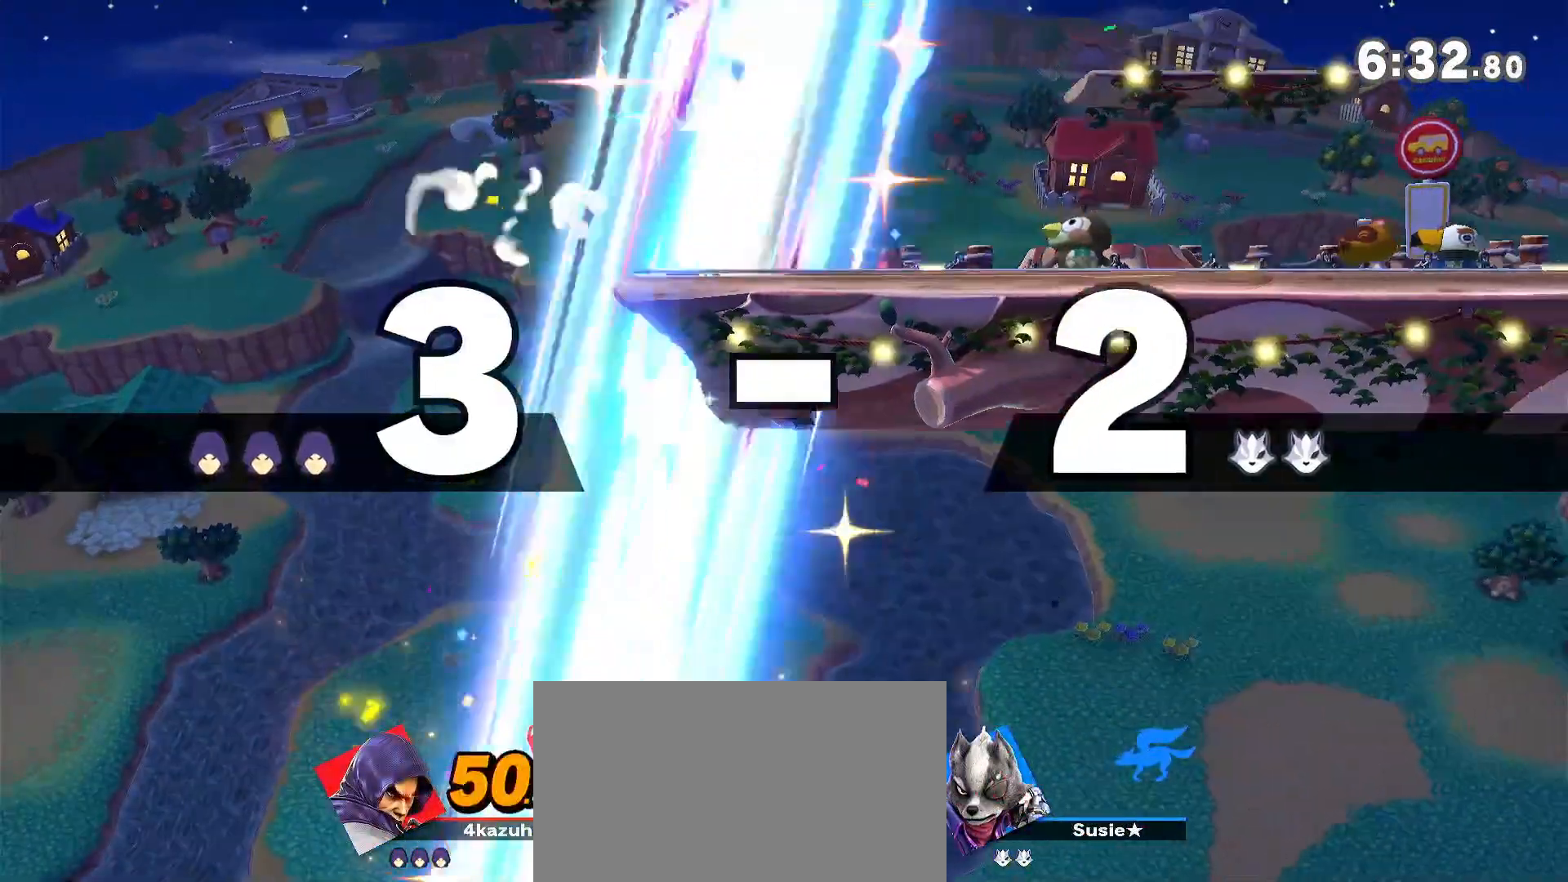
{"dt_ms": 500, "buttons": [], "left_stick": "center", "right_stick": "center", "events": [[133, "left_stick", "up-right"], [267, "left_stick", "down"], [417, "left_stick", "center"]]}
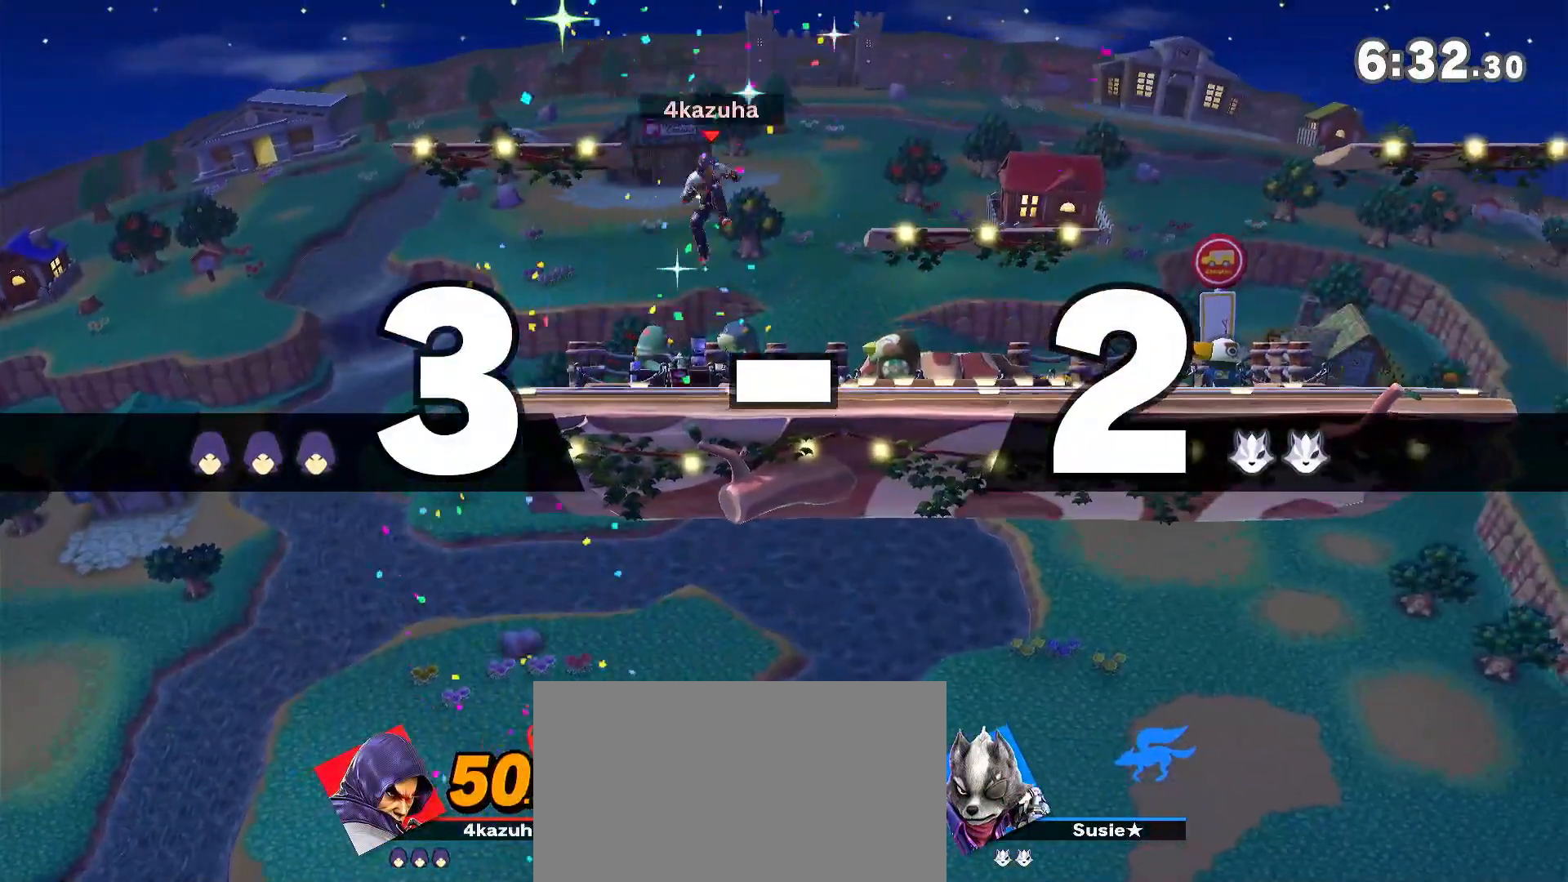
{"dt_ms": 500, "buttons": [], "left_stick": "right", "right_stick": "center", "events": [[67, "left_stick", "right"], [200, "left_stick", "center"], [267, "left_stick", "right"]]}
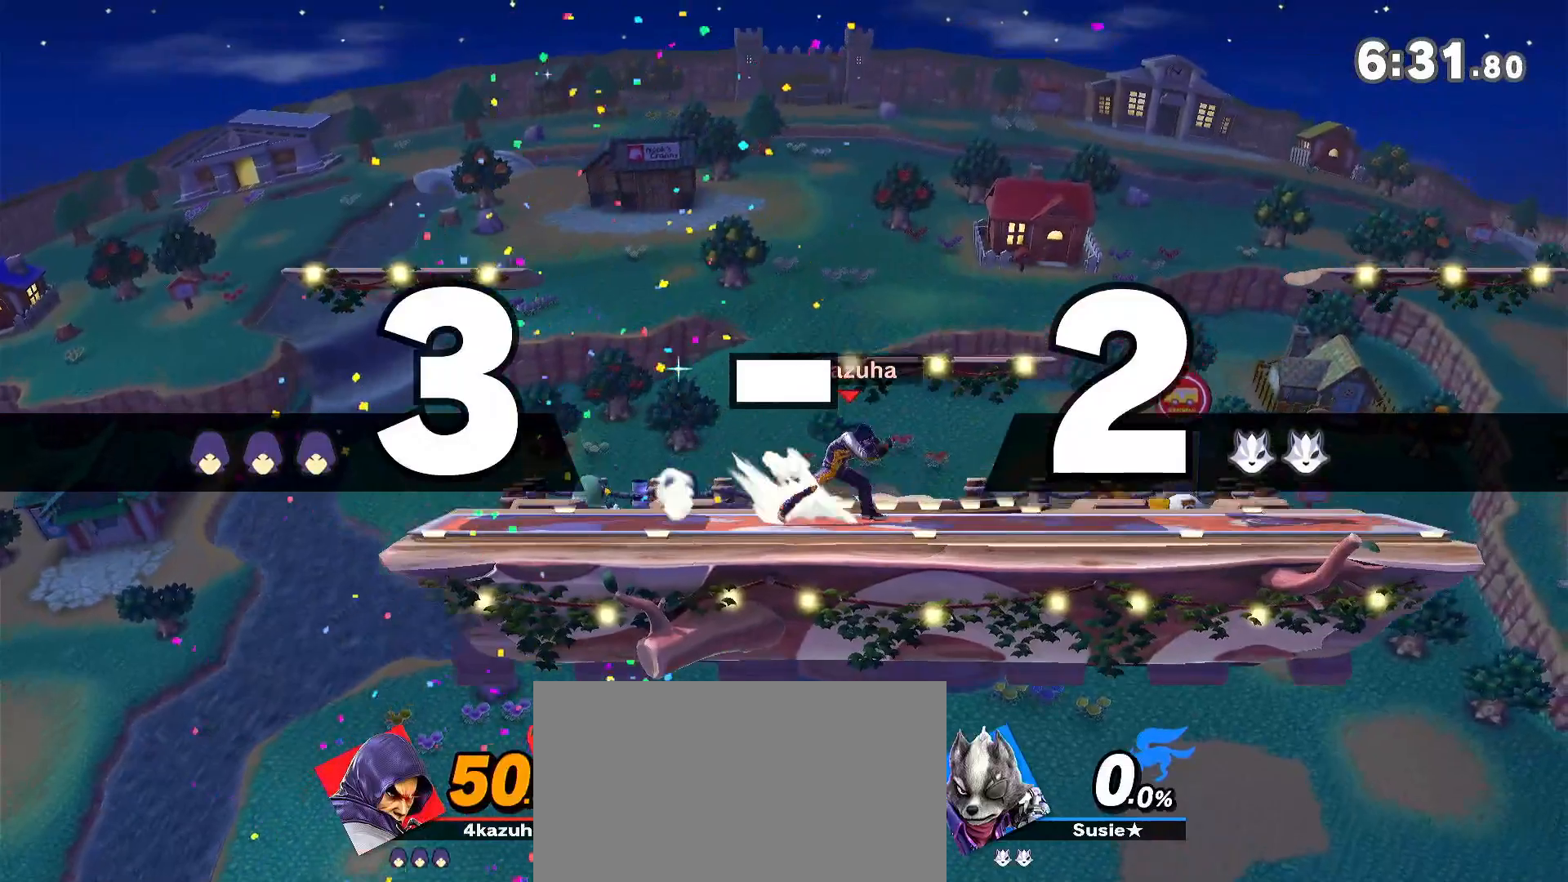
{"dt_ms": 500, "buttons": [], "left_stick": "center", "right_stick": "center", "events": [[433, "left_stick", "center"]]}
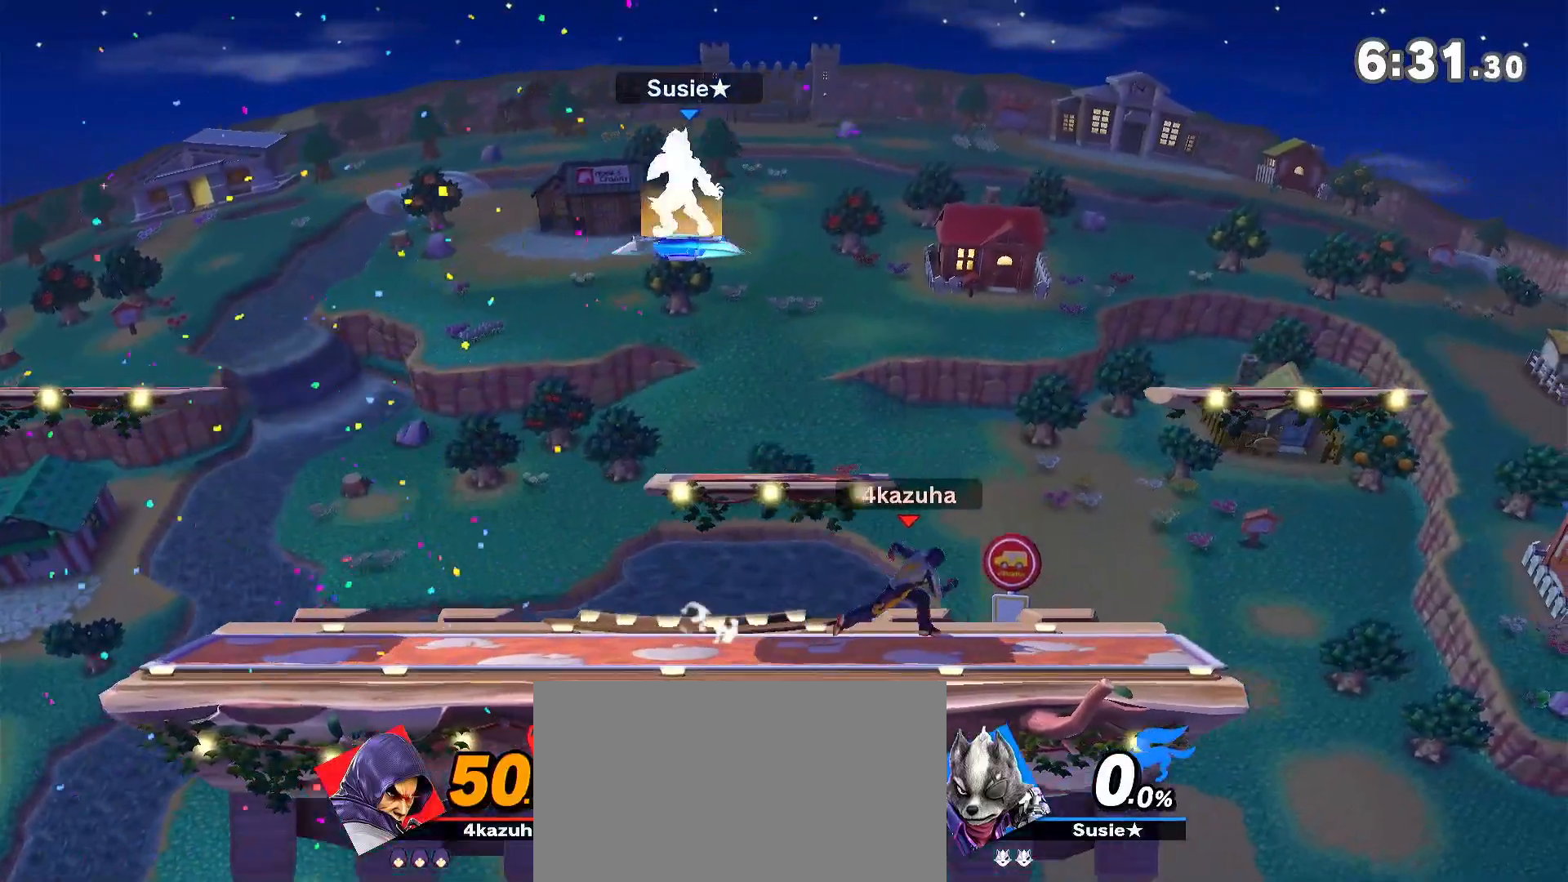
{"dt_ms": 500, "buttons": [], "left_stick": "center", "right_stick": "center", "events": [[67, "left_stick", "left"], [150, "left_stick", "down"], [267, "R1", "down"], [267, "left_stick", "center"], [400, "R1", "up"]]}
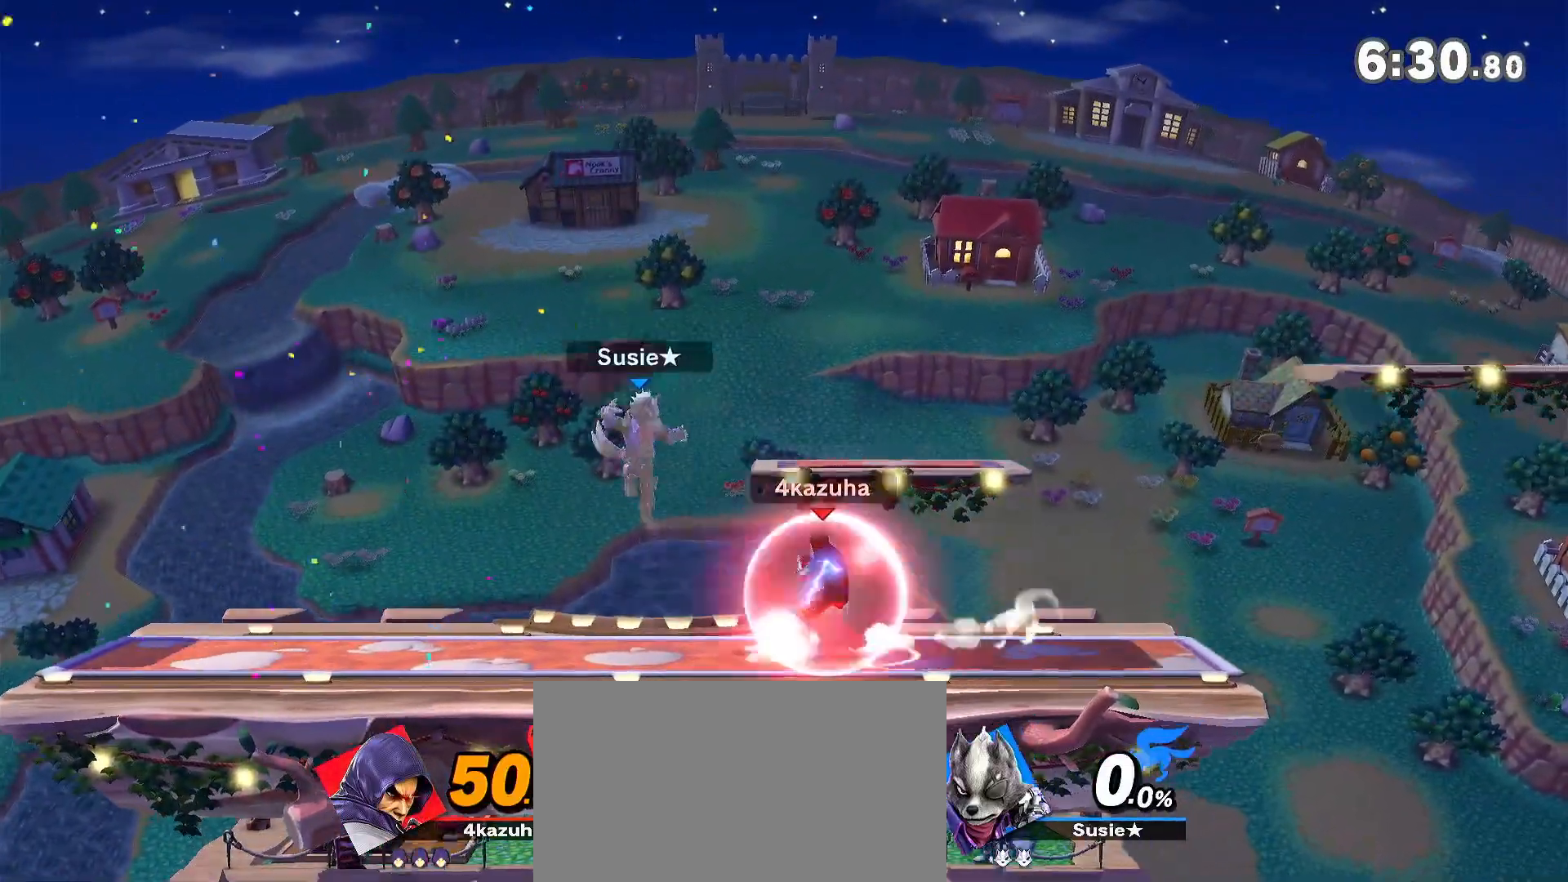
{"dt_ms": 500, "buttons": [], "left_stick": "right", "right_stick": "center", "events": [[50, "left_stick", "right"]]}
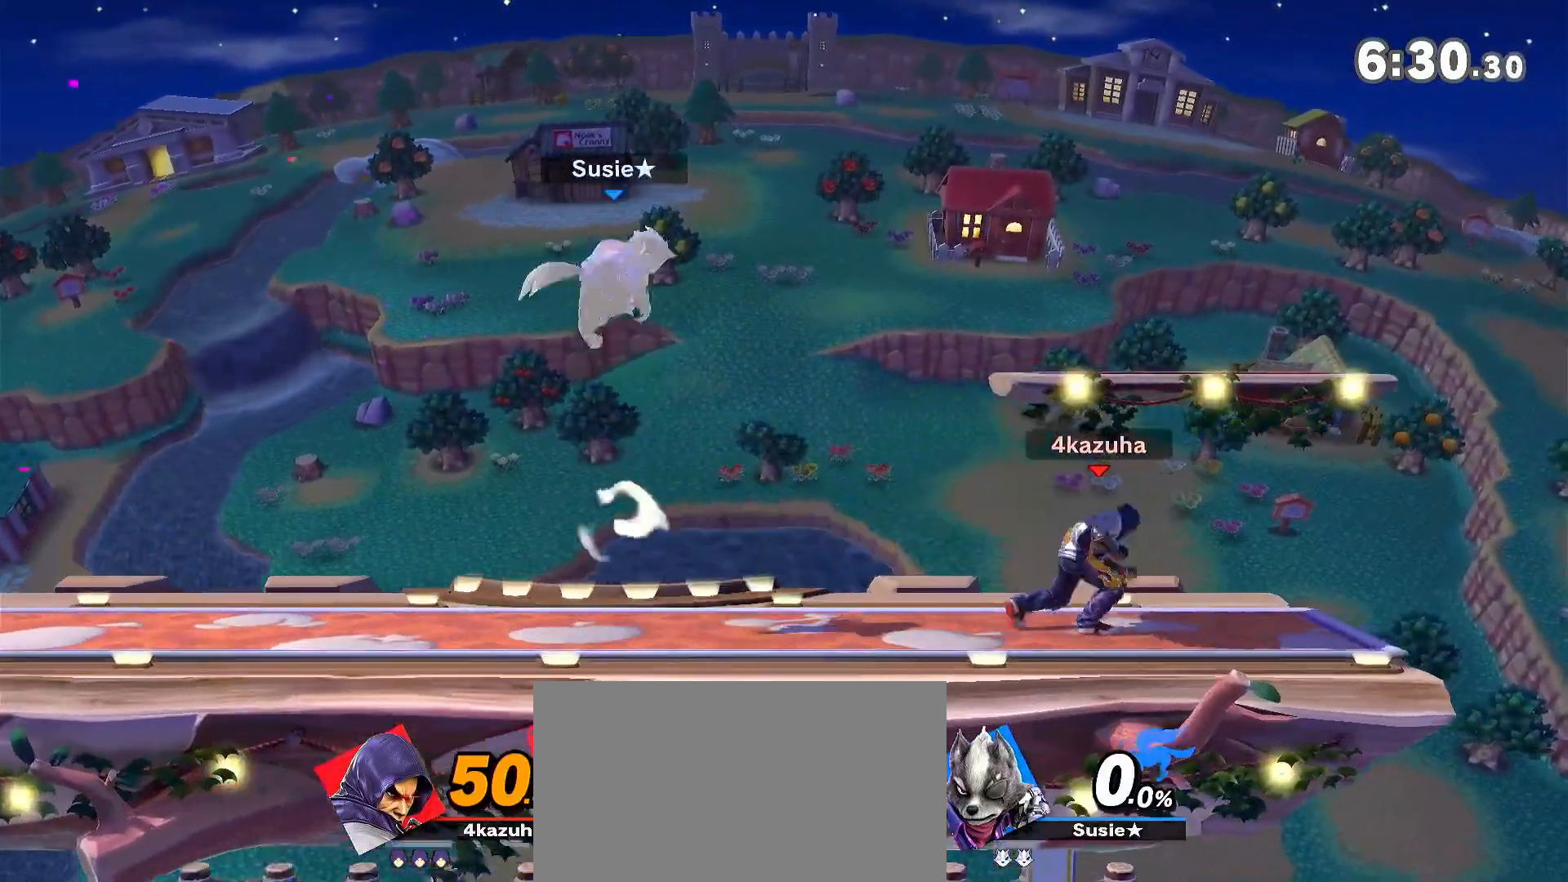
{"dt_ms": 500, "buttons": ["Y"], "left_stick": "center", "right_stick": "center", "events": [[17, "left_stick", "center"], [133, "left_stick", "left"], [233, "left_stick", "down"], [300, "R1", "down"], [300, "left_stick", "center"], [350, "Y", "down"], [467, "R1", "up"]]}
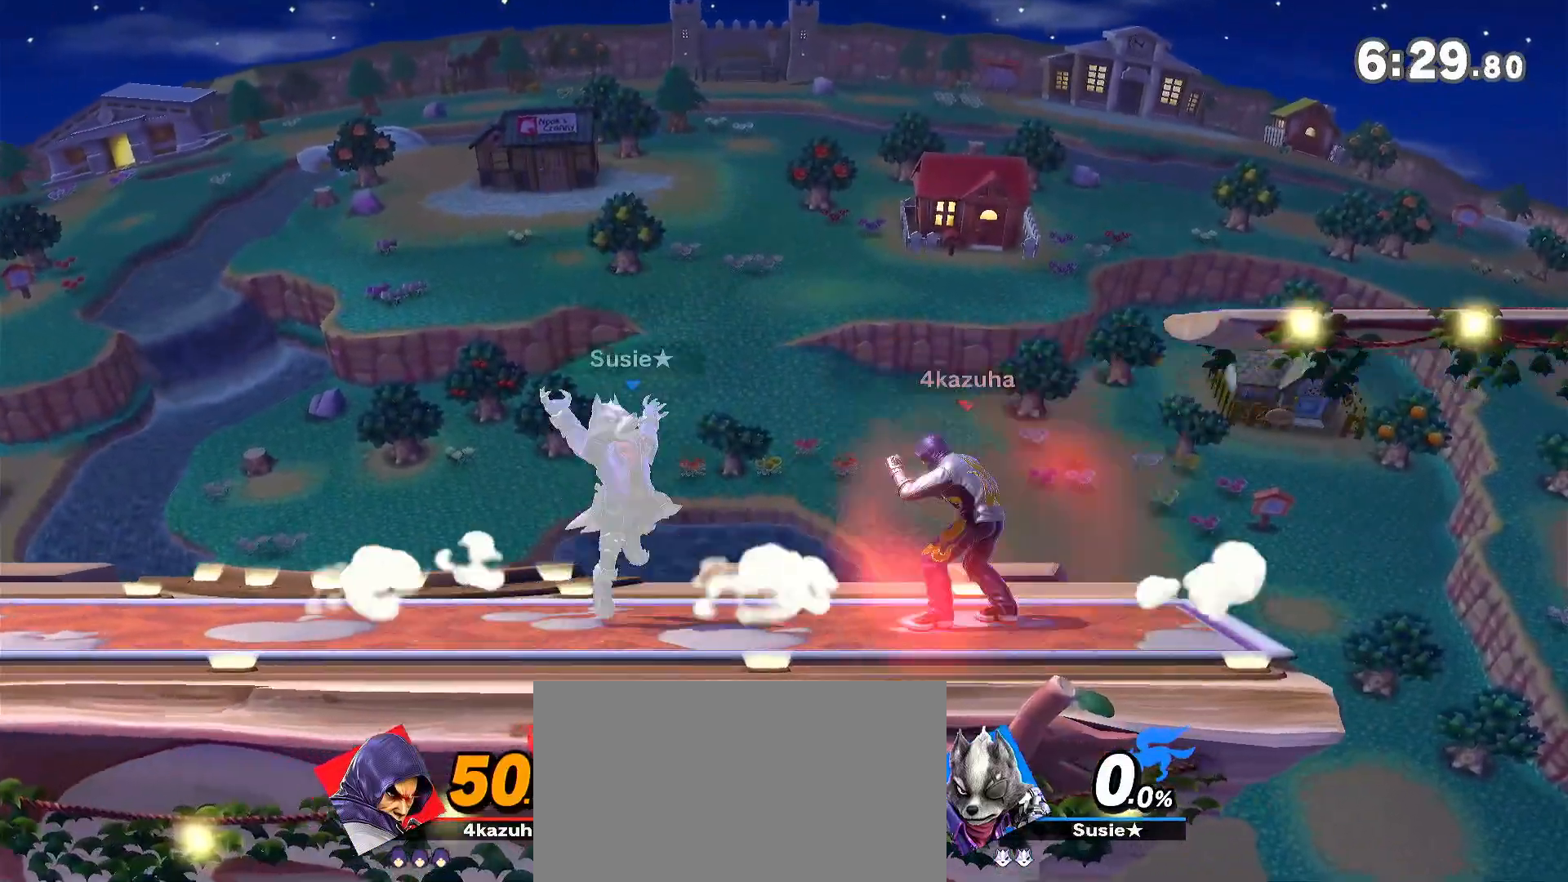
{"dt_ms": 500, "buttons": [], "left_stick": "left", "right_stick": "center", "events": [[67, "Y", "up"], [133, "A", "down"], [133, "Y", "down"], [167, "Y", "up"], [217, "A", "up"], [317, "left_stick", "left"]]}
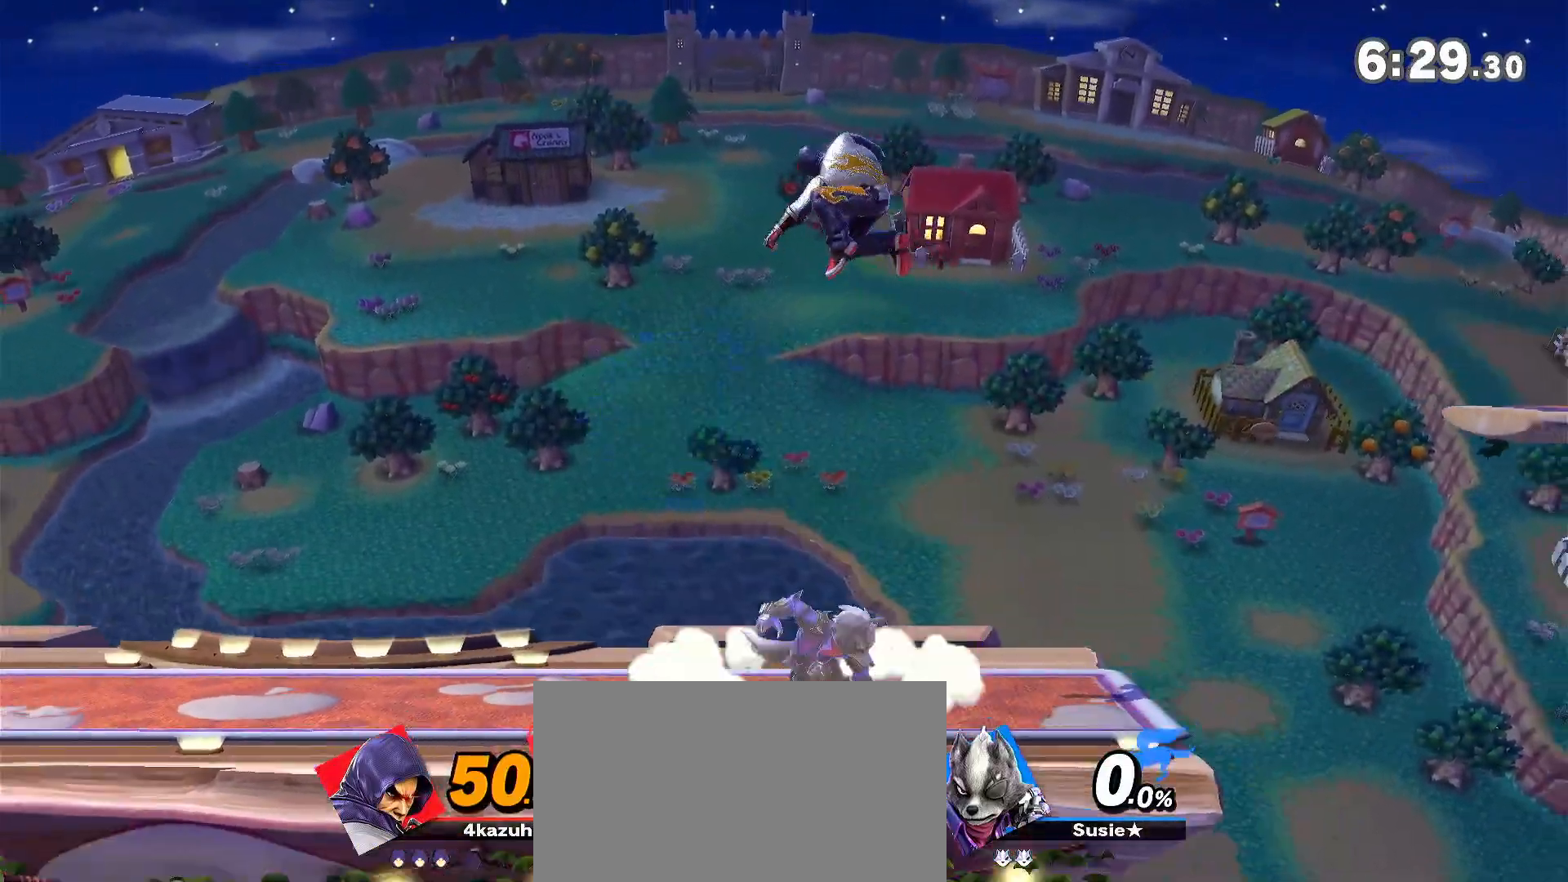
{"dt_ms": 500, "buttons": ["R1"], "left_stick": "center", "right_stick": "center", "events": [[83, "left_stick", "center"], [117, "A", "down"], [150, "A", "up"], [217, "left_stick", "down"], [333, "left_stick", "center"], [367, "R1", "down"]]}
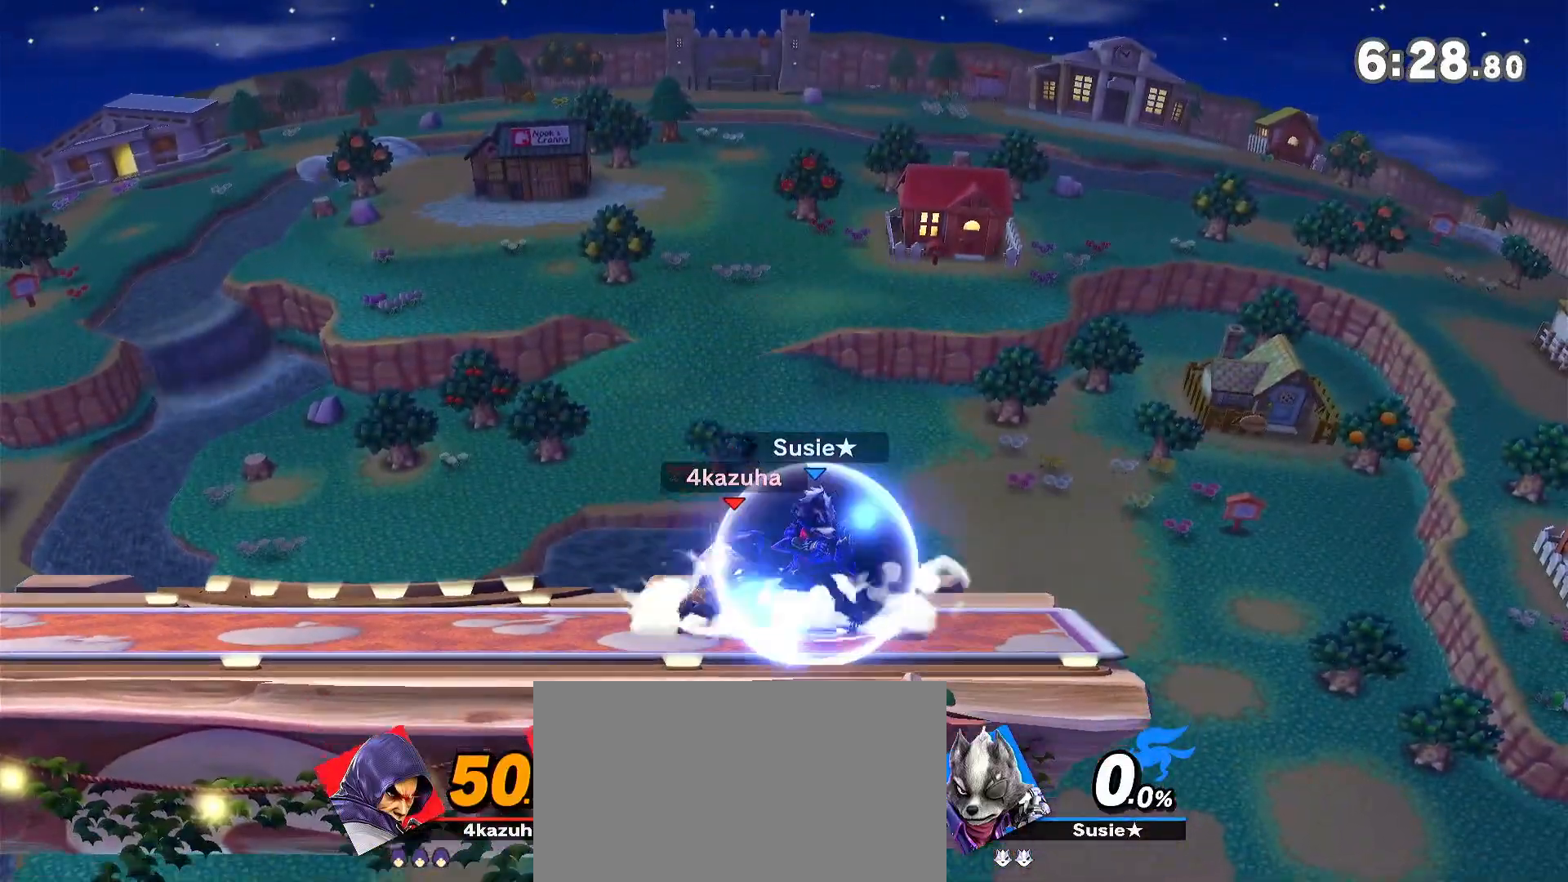
{"dt_ms": 500, "buttons": ["R1"], "left_stick": "center", "right_stick": "center", "events": []}
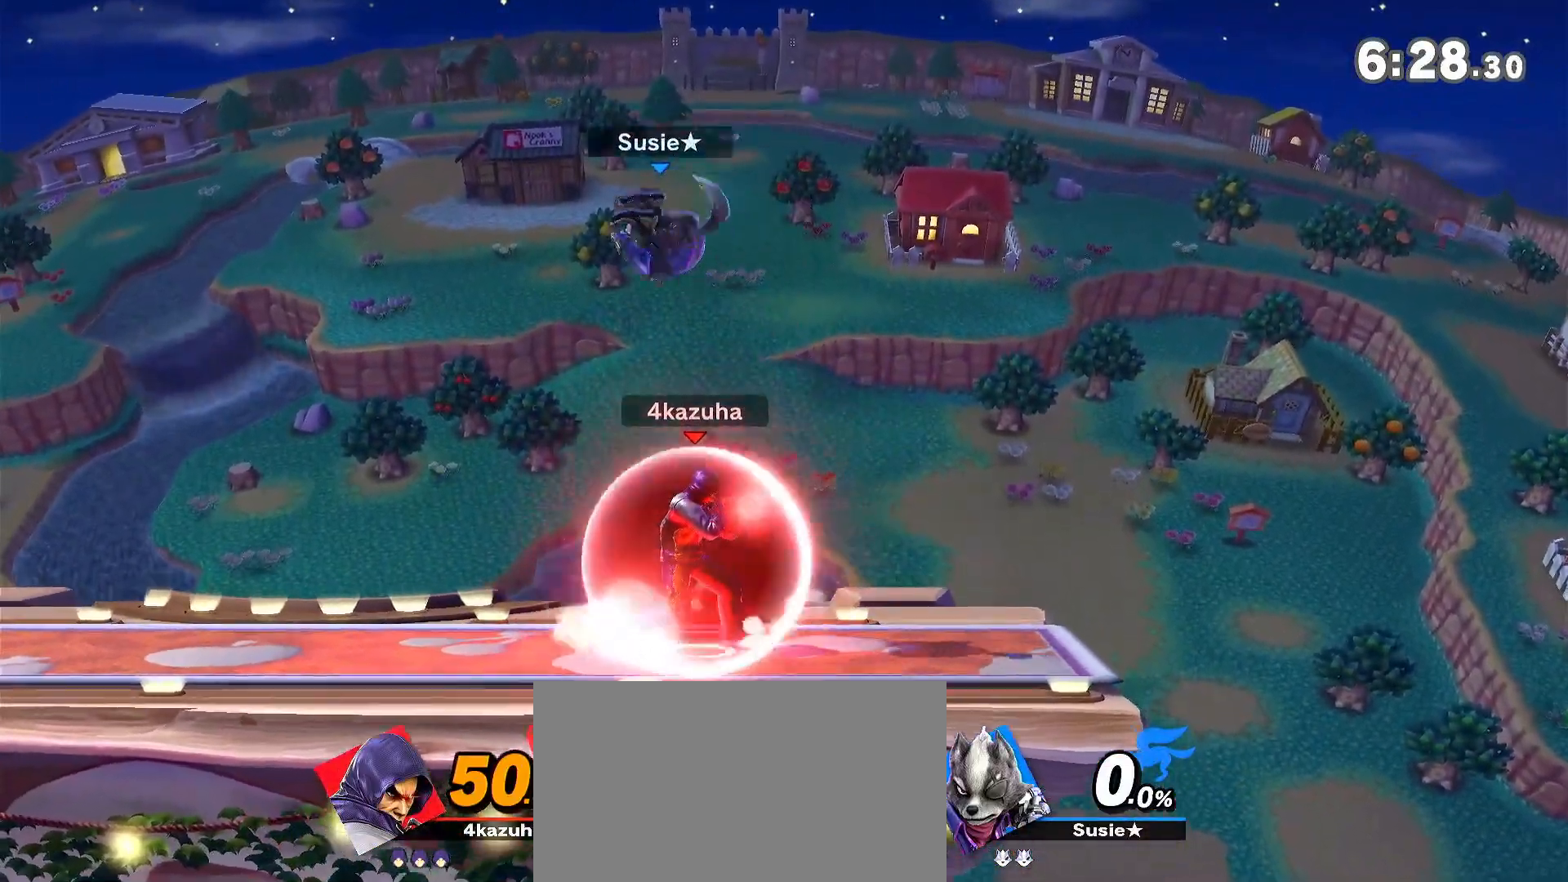
{"dt_ms": 500, "buttons": ["R1"], "left_stick": "center", "right_stick": "center", "events": [[100, "R1", "up"], [350, "R1", "down"]]}
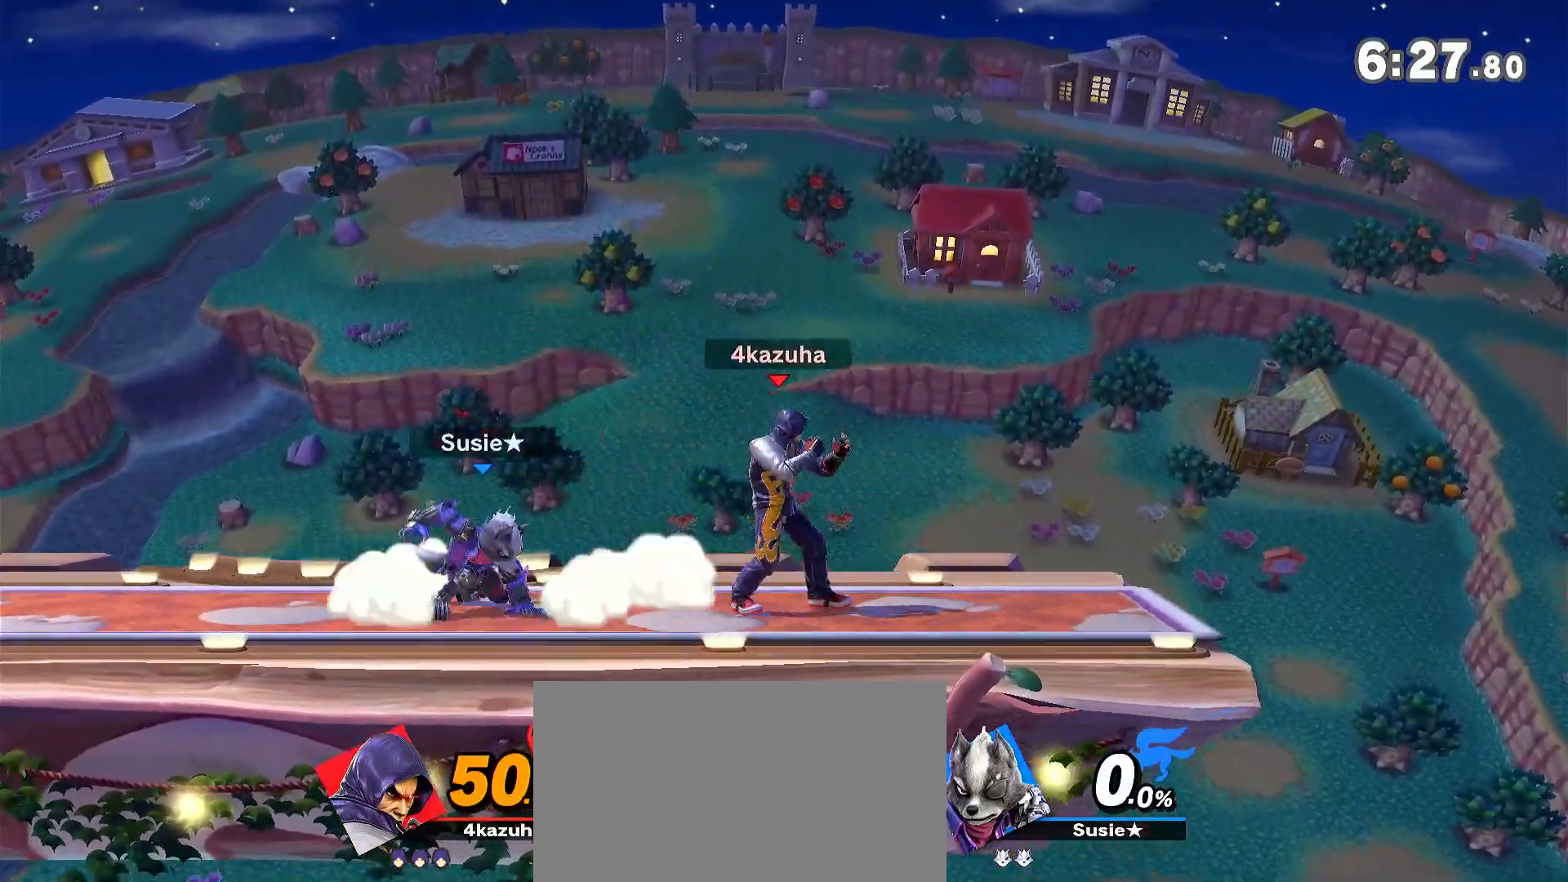
{"dt_ms": 1000, "buttons": [], "left_stick": "down", "right_stick": "center"}
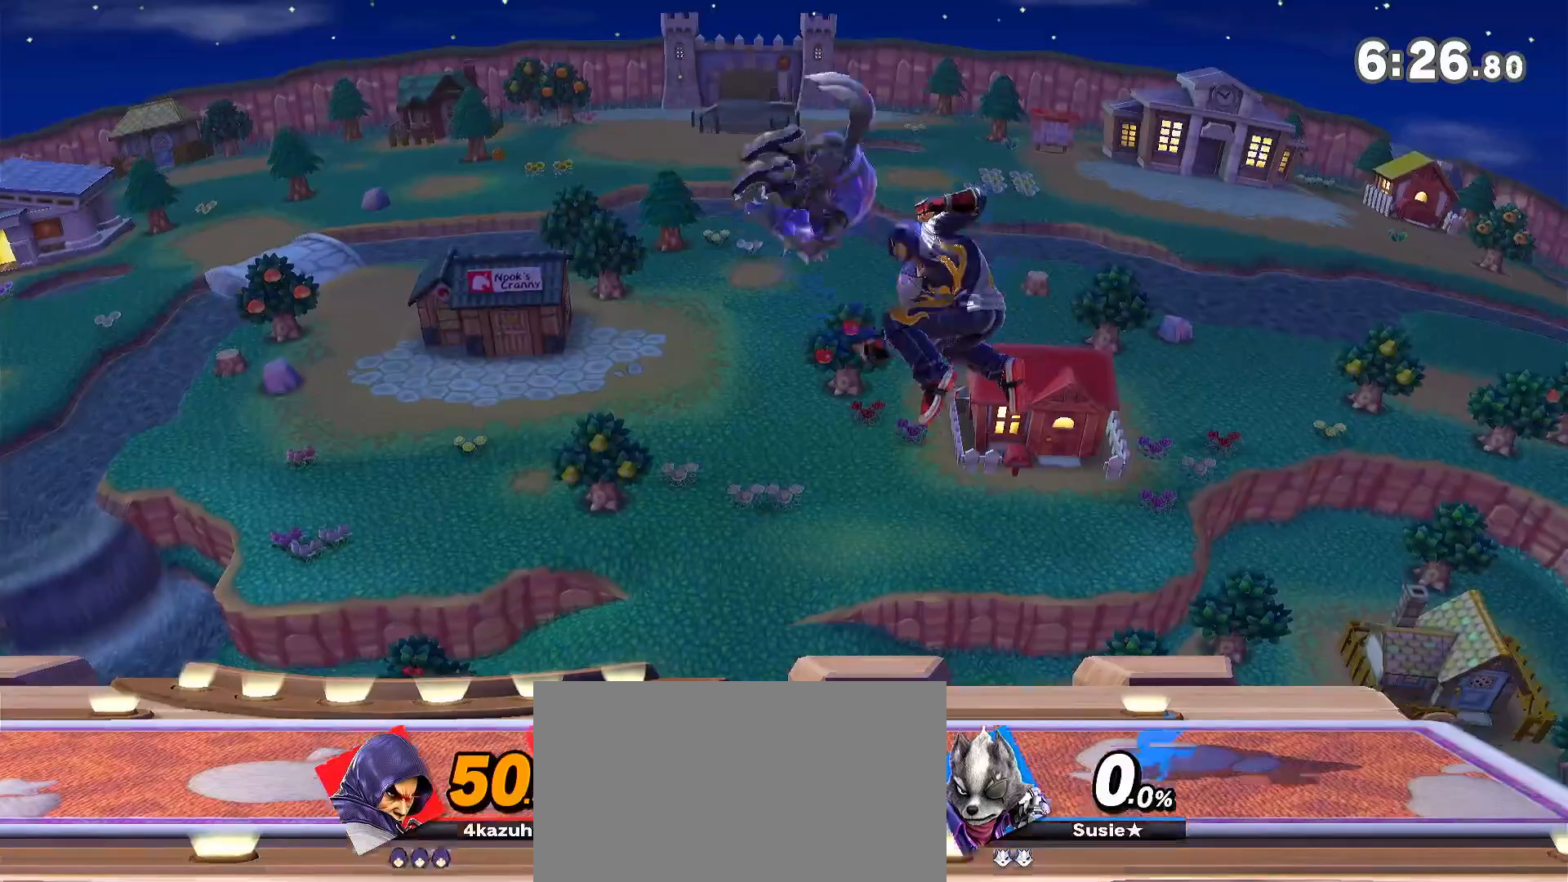
{"dt_ms": 500, "buttons": ["X", "R1"], "left_stick": "center", "right_stick": "center", "events": [[17, "left_stick", "center"], [117, "R1", "down"], [300, "X", "down"]]}
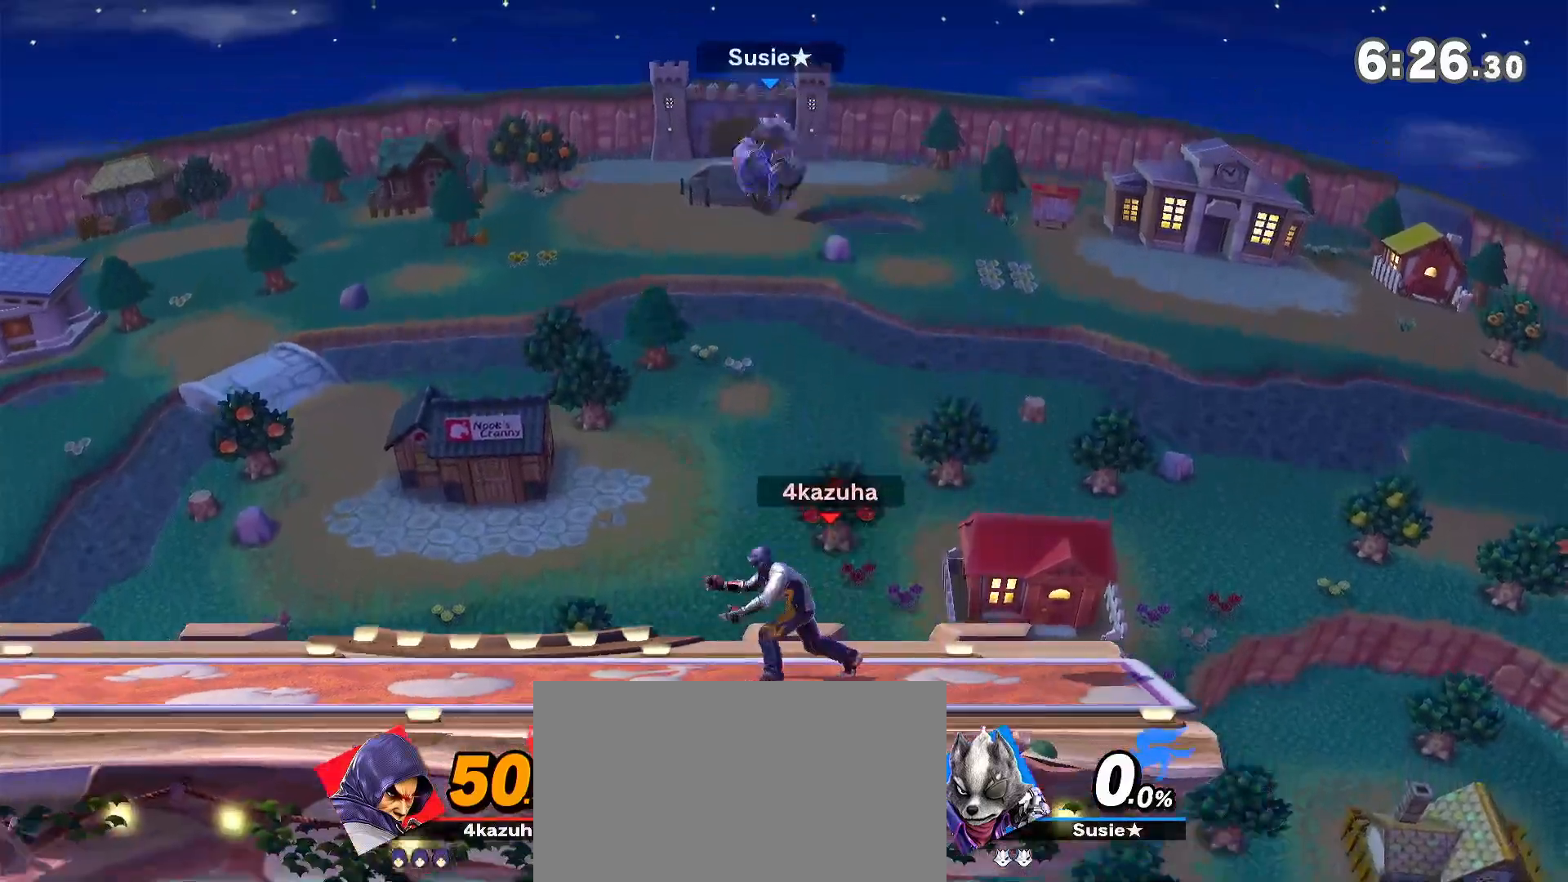
{"dt_ms": 500, "buttons": ["R1"], "left_stick": "center", "right_stick": "center", "events": [[17, "X", "up"], [233, "R1", "up"], [317, "R1", "down"]]}
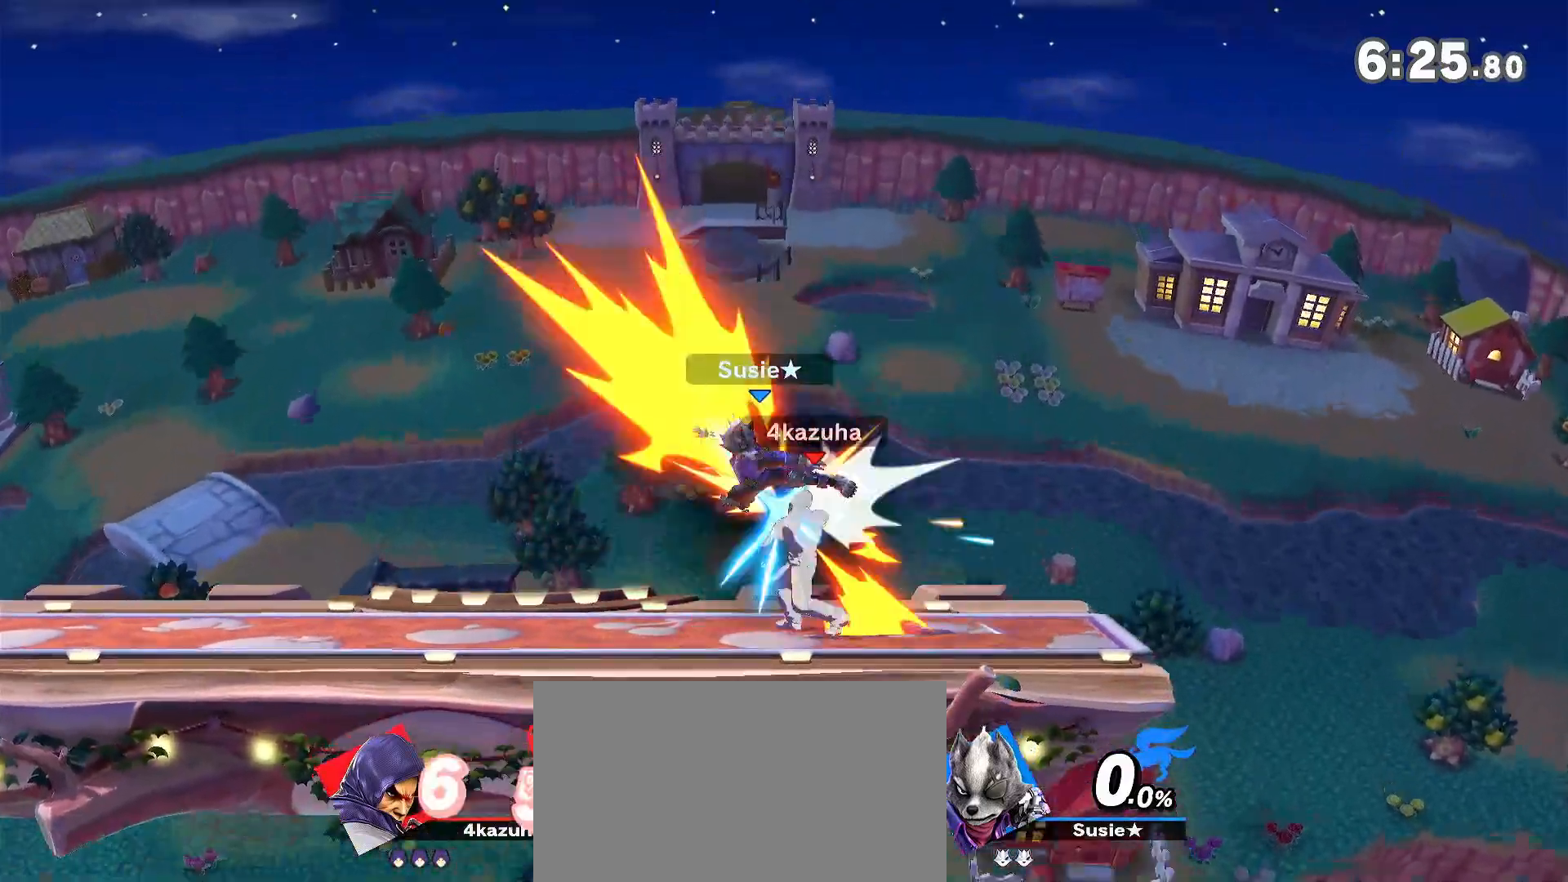
{"dt_ms": 500, "buttons": [], "left_stick": "right", "right_stick": "center", "events": [[250, "R1", "up"], [317, "left_stick", "right"]]}
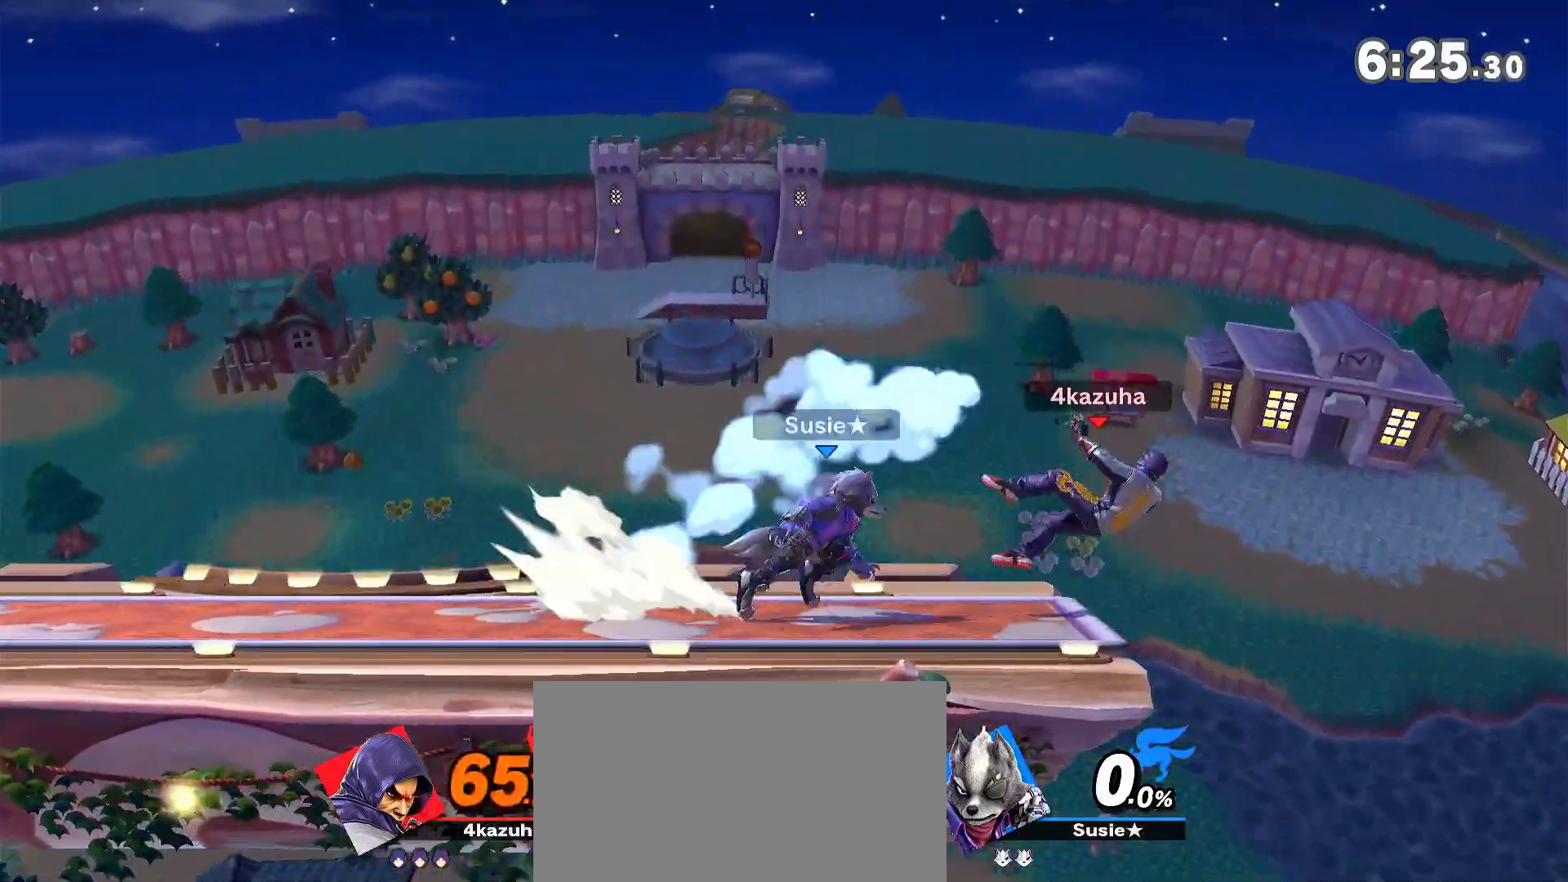
{"dt_ms": 500, "buttons": [], "left_stick": "left", "right_stick": "center", "events": [[83, "Y", "down"], [83, "left_stick", "left"], [117, "A", "down"], [150, "A", "up"], [150, "Y", "up"]]}
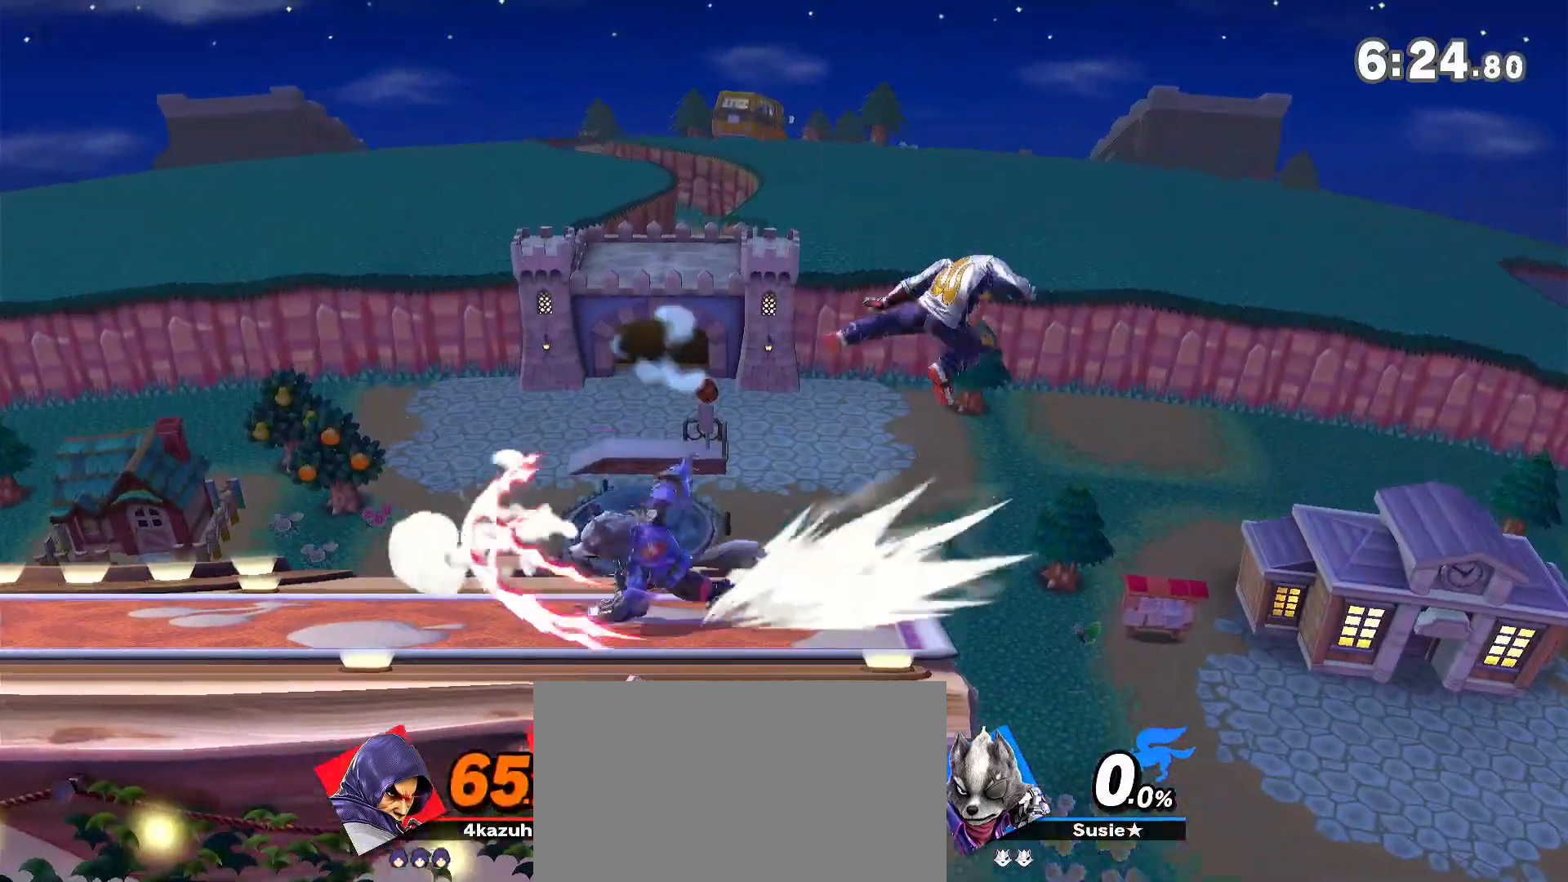
{"dt_ms": 500, "buttons": [], "left_stick": "down", "right_stick": "center", "events": [[50, "left_stick", "down"], [267, "A", "down"], [333, "A", "up"]]}
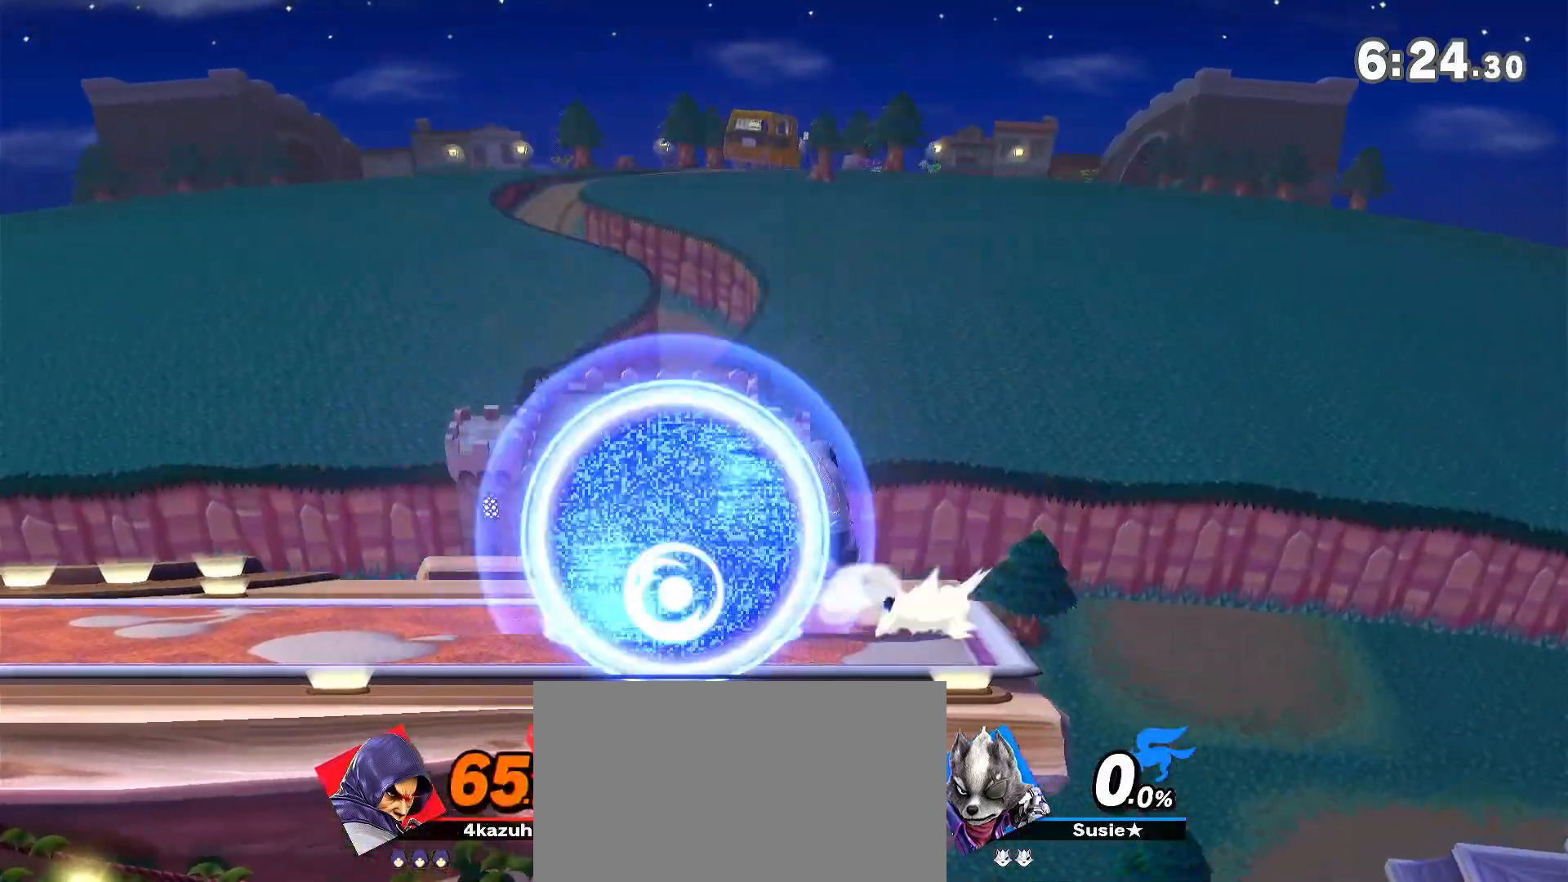
{"dt_ms": 500, "buttons": [], "left_stick": "down", "right_stick": "center", "events": [[17, "A", "down"], [167, "A", "up"], [350, "A", "down"], [500, "A", "up"]]}
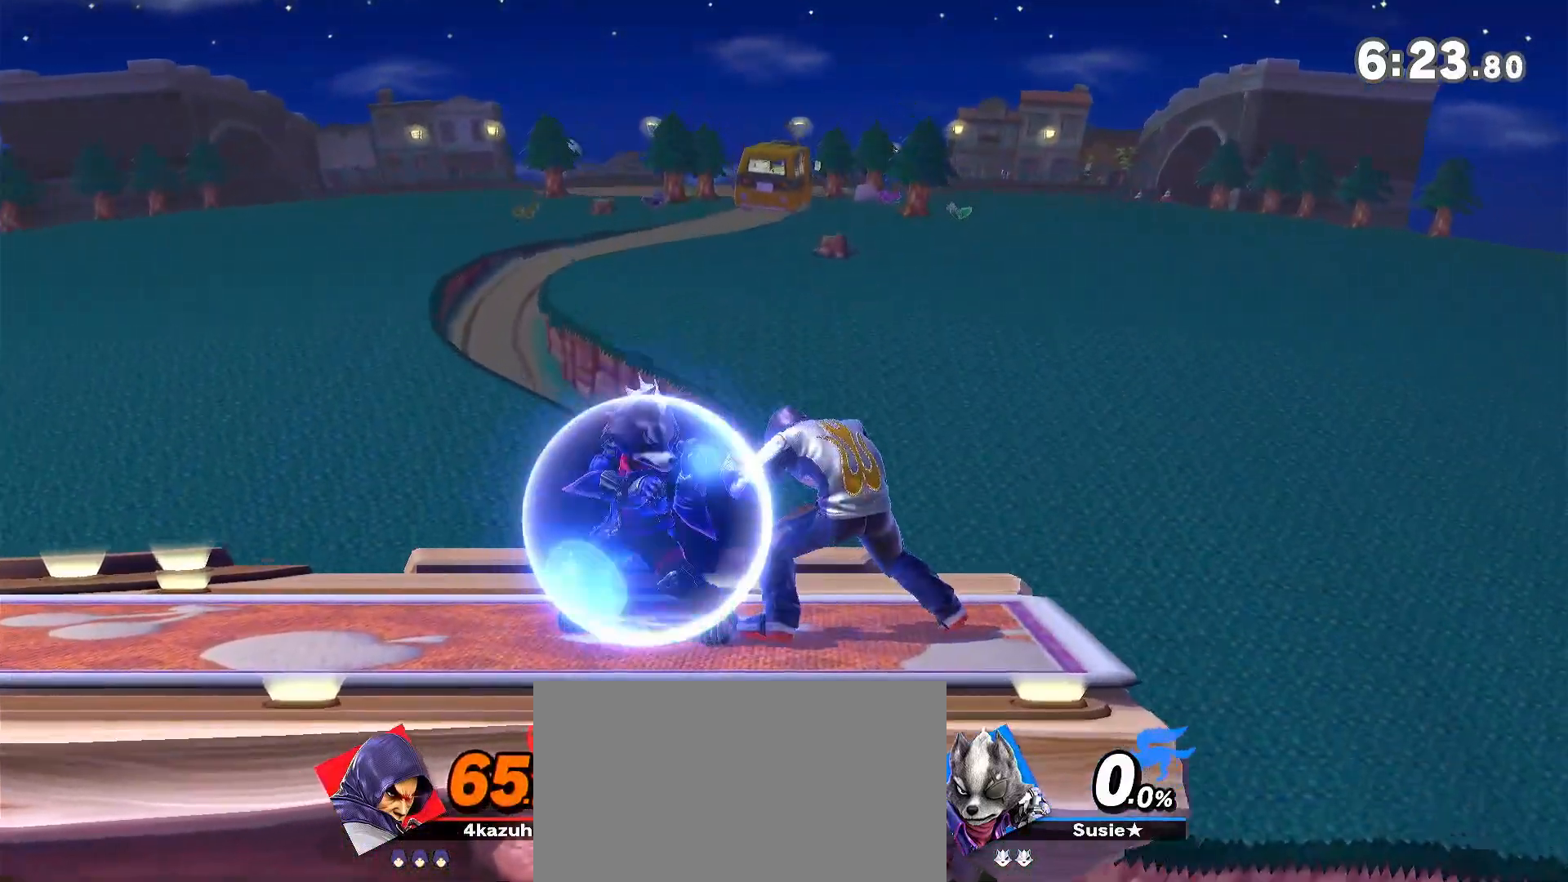
{"dt_ms": 500, "buttons": [], "left_stick": "center", "right_stick": "center", "events": [[183, "A", "down"], [317, "A", "up"], [400, "left_stick", "center"]]}
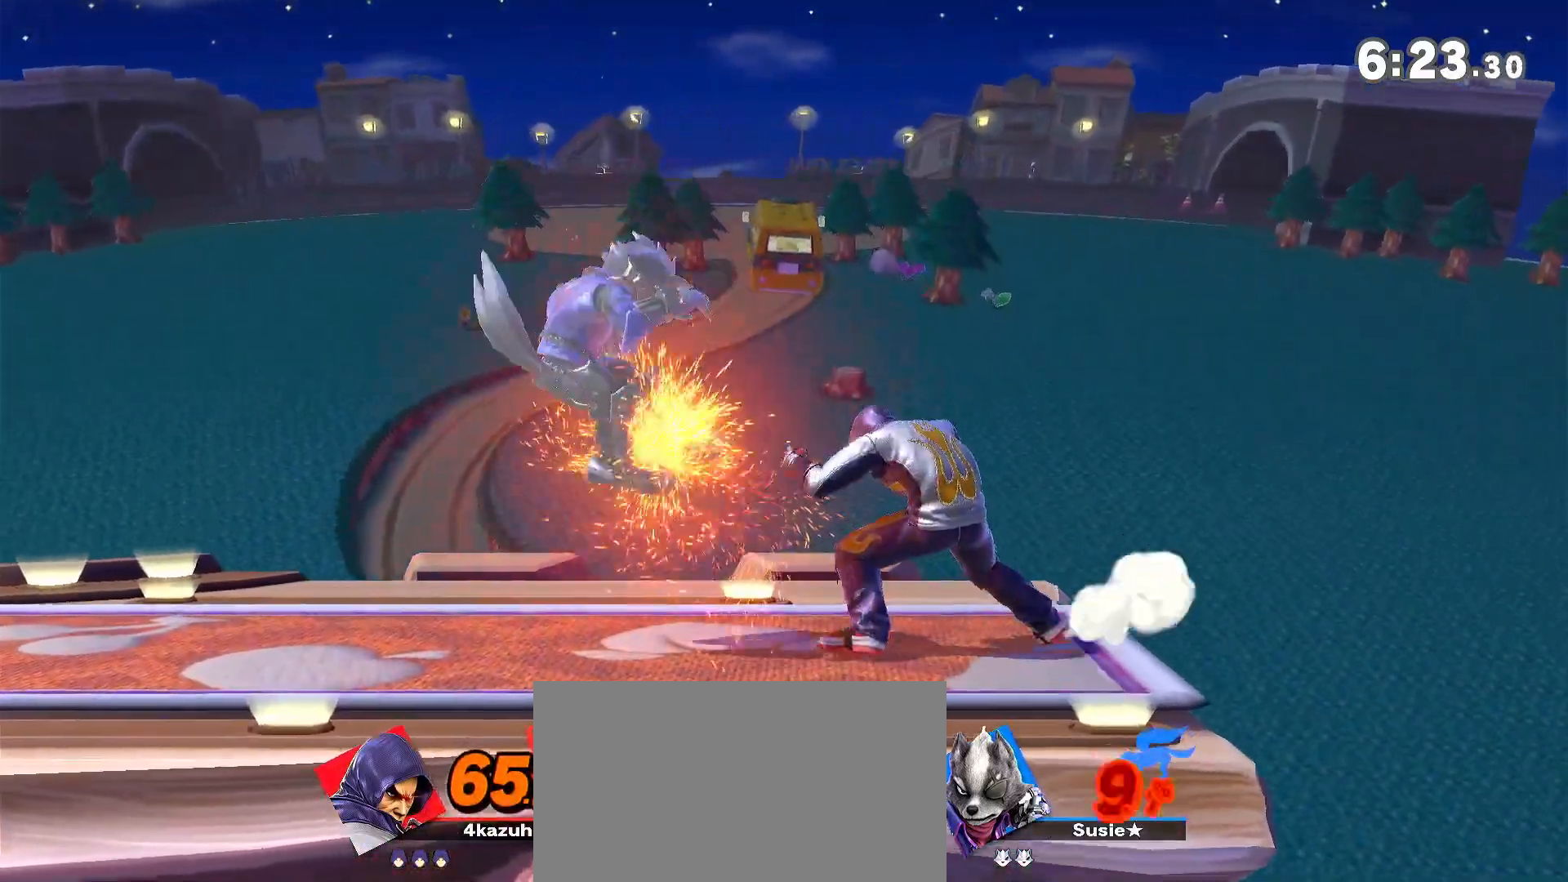
{"dt_ms": 500, "buttons": [], "left_stick": "center", "right_stick": "center", "events": [[83, "left_stick", "left"], [150, "left_stick", "down"], [217, "A", "down"], [217, "left_stick", "down-left"], [250, "A", "up"], [433, "left_stick", "center"]]}
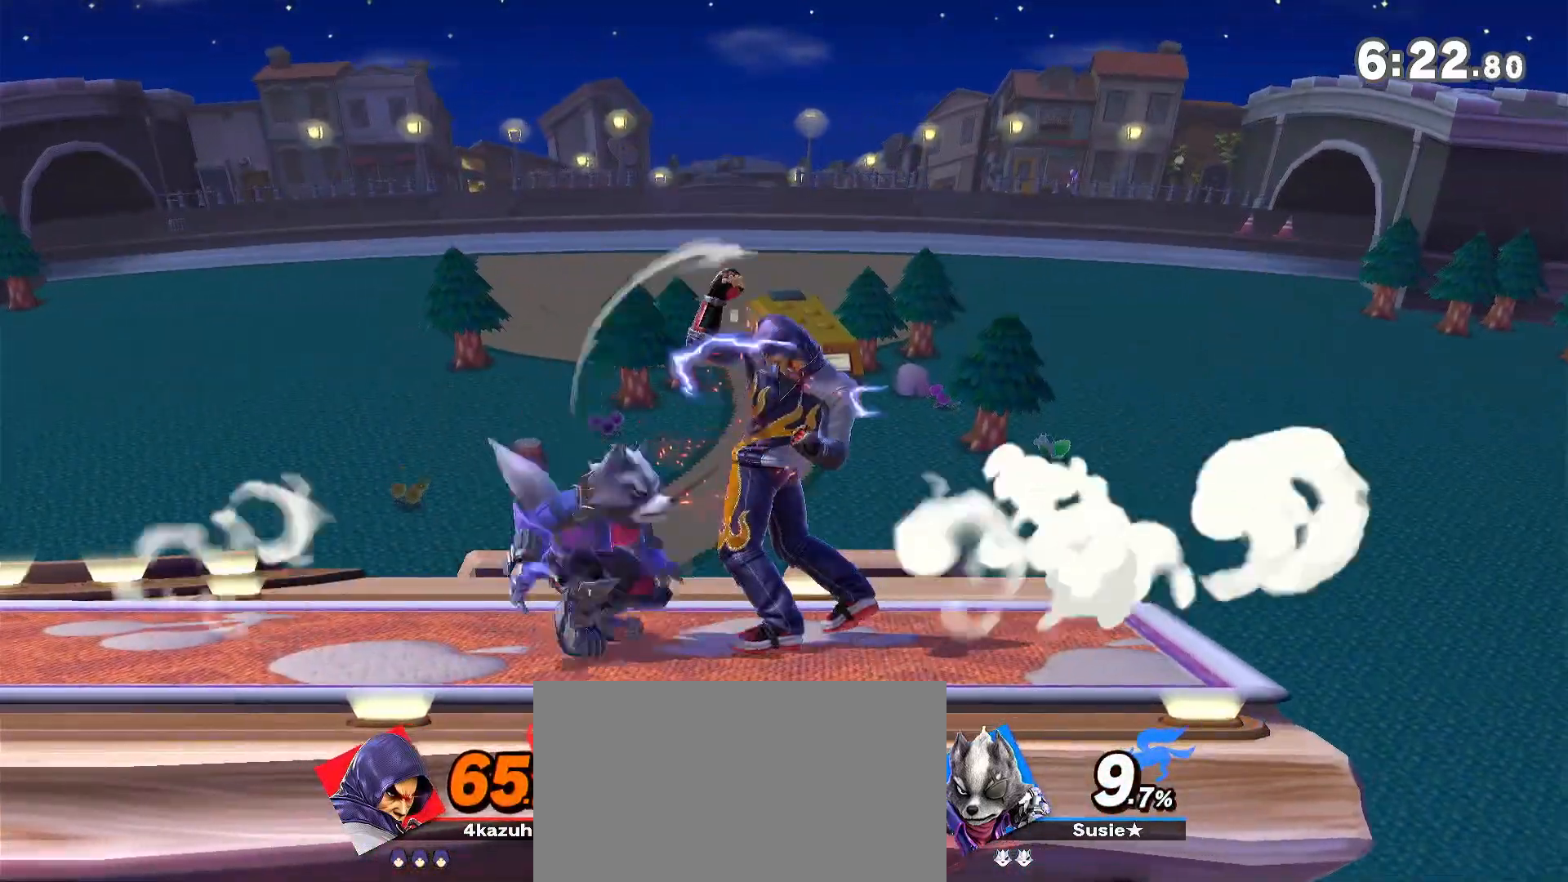
{"dt_ms": 500, "buttons": ["Y"], "left_stick": "left", "right_stick": "center", "events": [[267, "left_stick", "left"], [450, "Y", "down"]]}
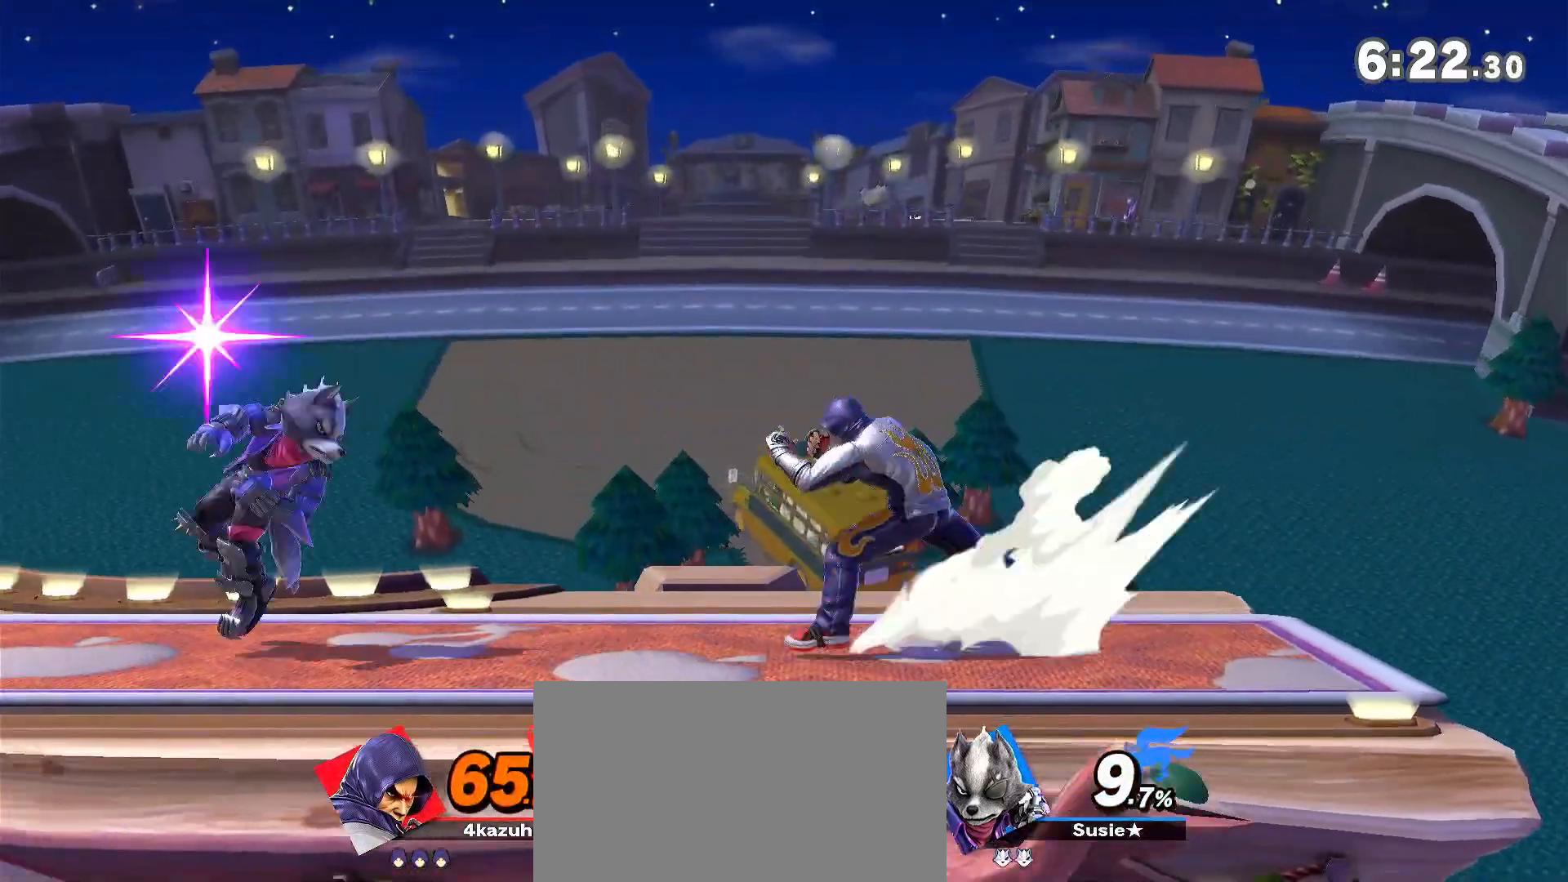
{"dt_ms": 500, "buttons": [], "left_stick": "center", "right_stick": "center", "events": [[133, "Y", "up"], [167, "left_stick", "center"], [267, "A", "down"], [283, "A", "up"], [317, "left_stick", "down"], [417, "left_stick", "center"]]}
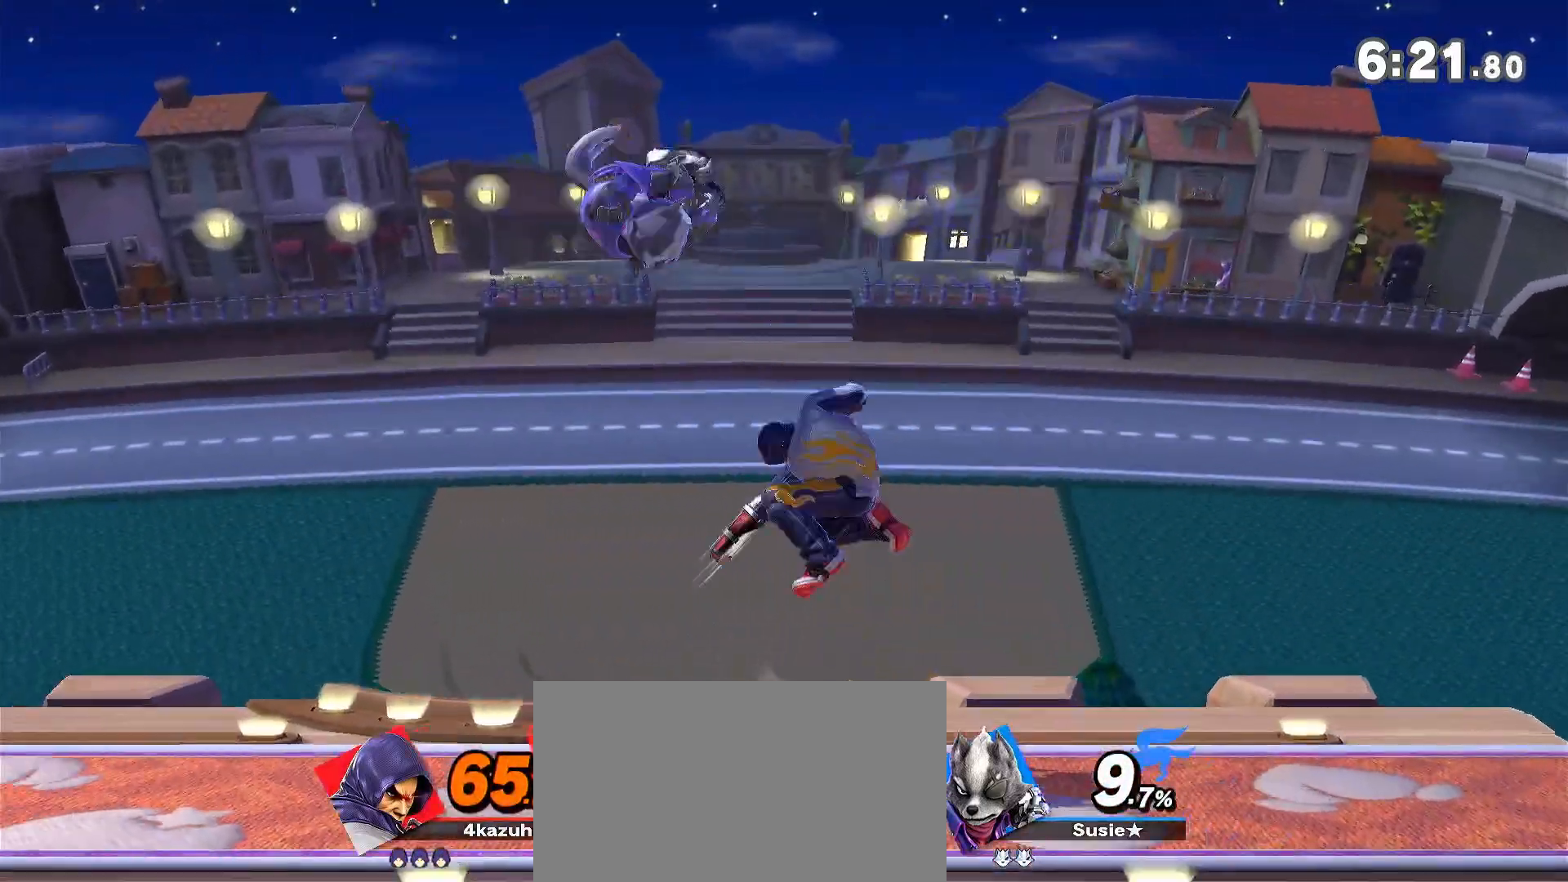
{"dt_ms": 500, "buttons": [], "left_stick": "center", "right_stick": "center", "events": [[67, "R1", "down"], [183, "R1", "up"], [350, "X", "down"], [433, "X", "up"]]}
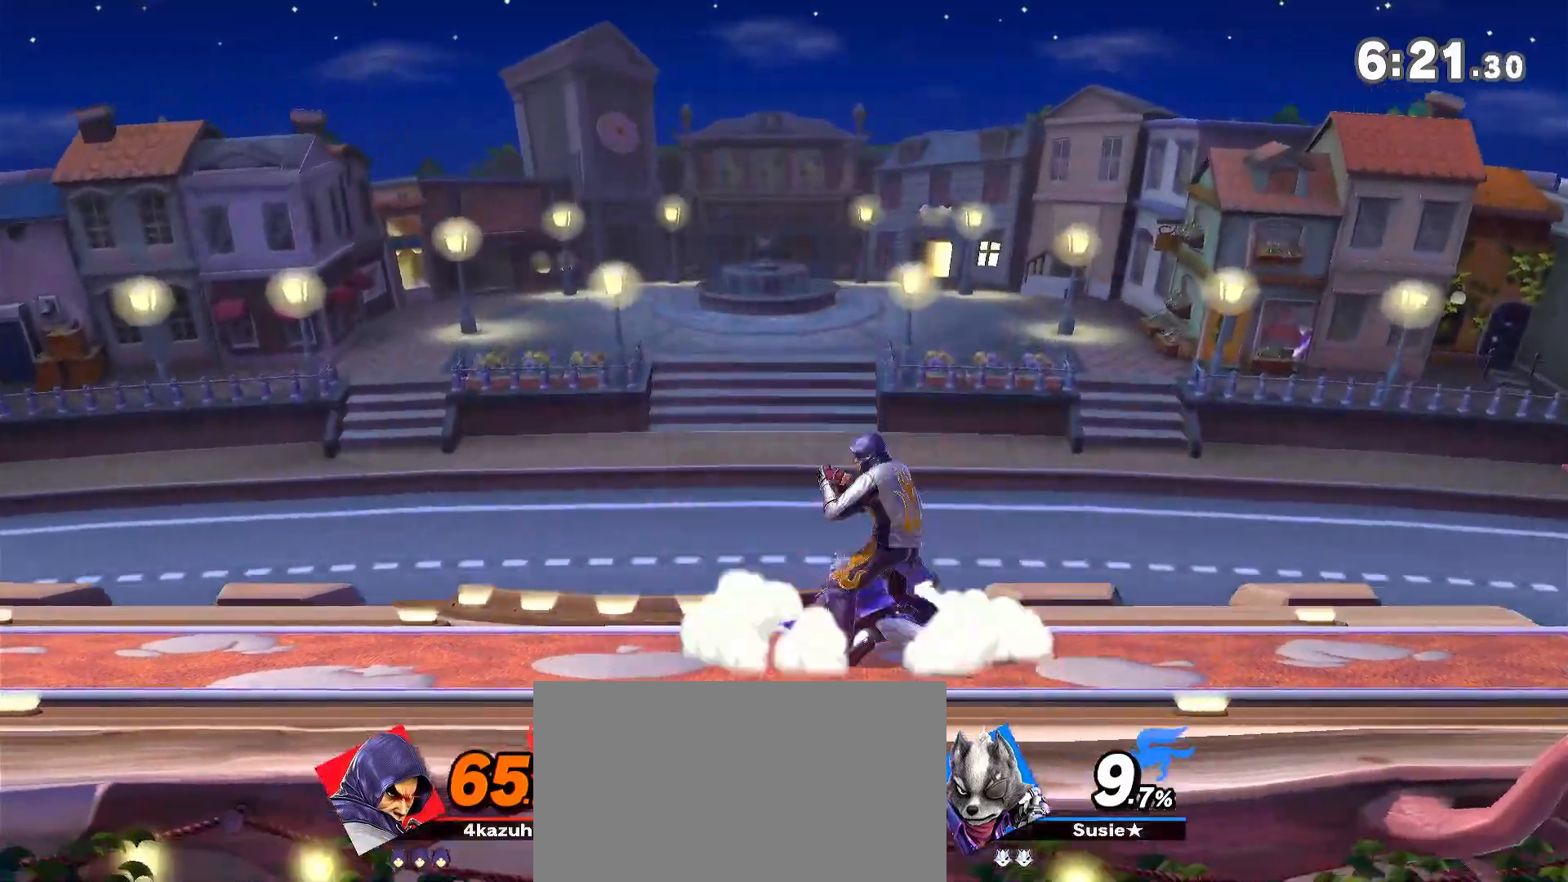
{"dt_ms": 500, "buttons": [], "left_stick": "center", "right_stick": "center", "events": [[33, "X", "down"], [117, "left_stick", "down"], [217, "left_stick", "center"], [250, "X", "up"], [300, "left_stick", "down"], [433, "left_stick", "center"]]}
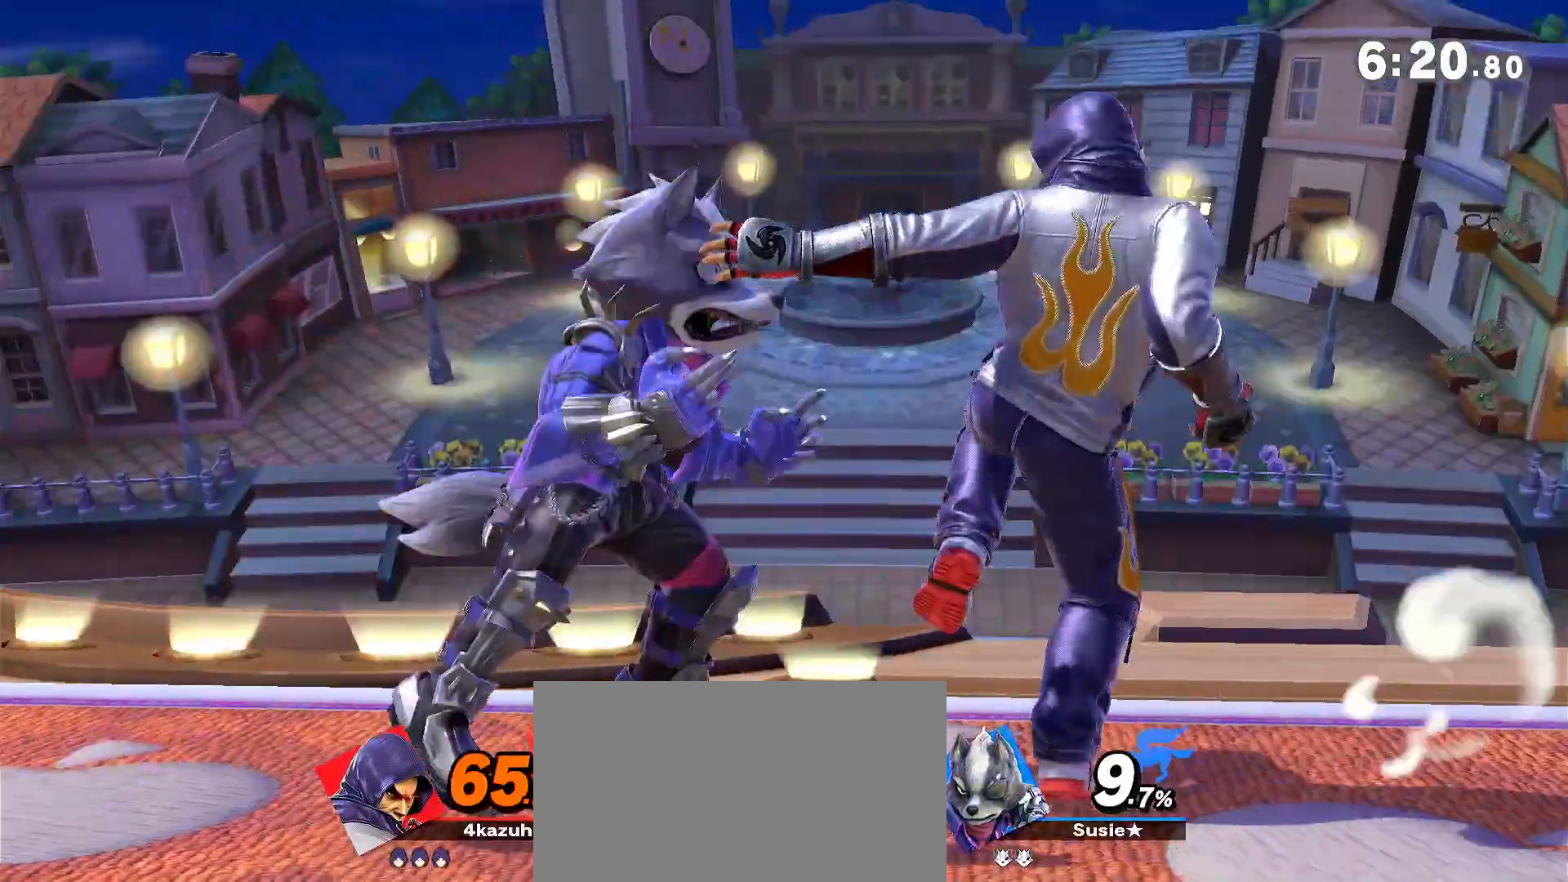
{"dt_ms": 500, "buttons": [], "left_stick": "left", "right_stick": "center", "events": [[483, "left_stick", "left"]]}
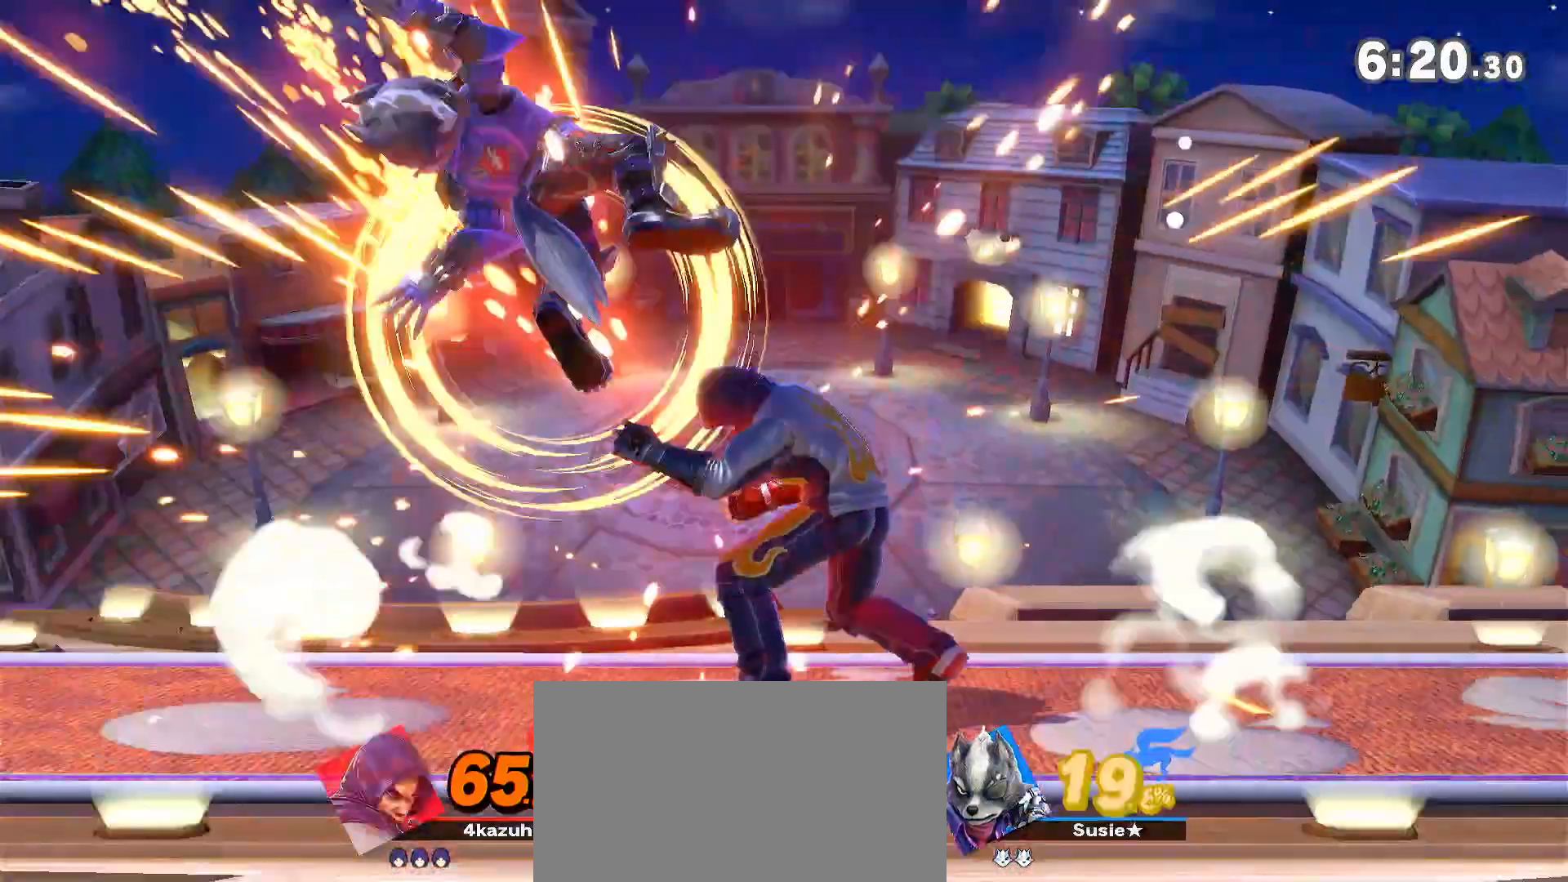
{"dt_ms": 500, "buttons": [], "left_stick": "center", "right_stick": "center", "events": [[50, "left_stick", "down"], [100, "A", "down"], [100, "left_stick", "down-left"], [167, "A", "up"], [267, "left_stick", "center"]]}